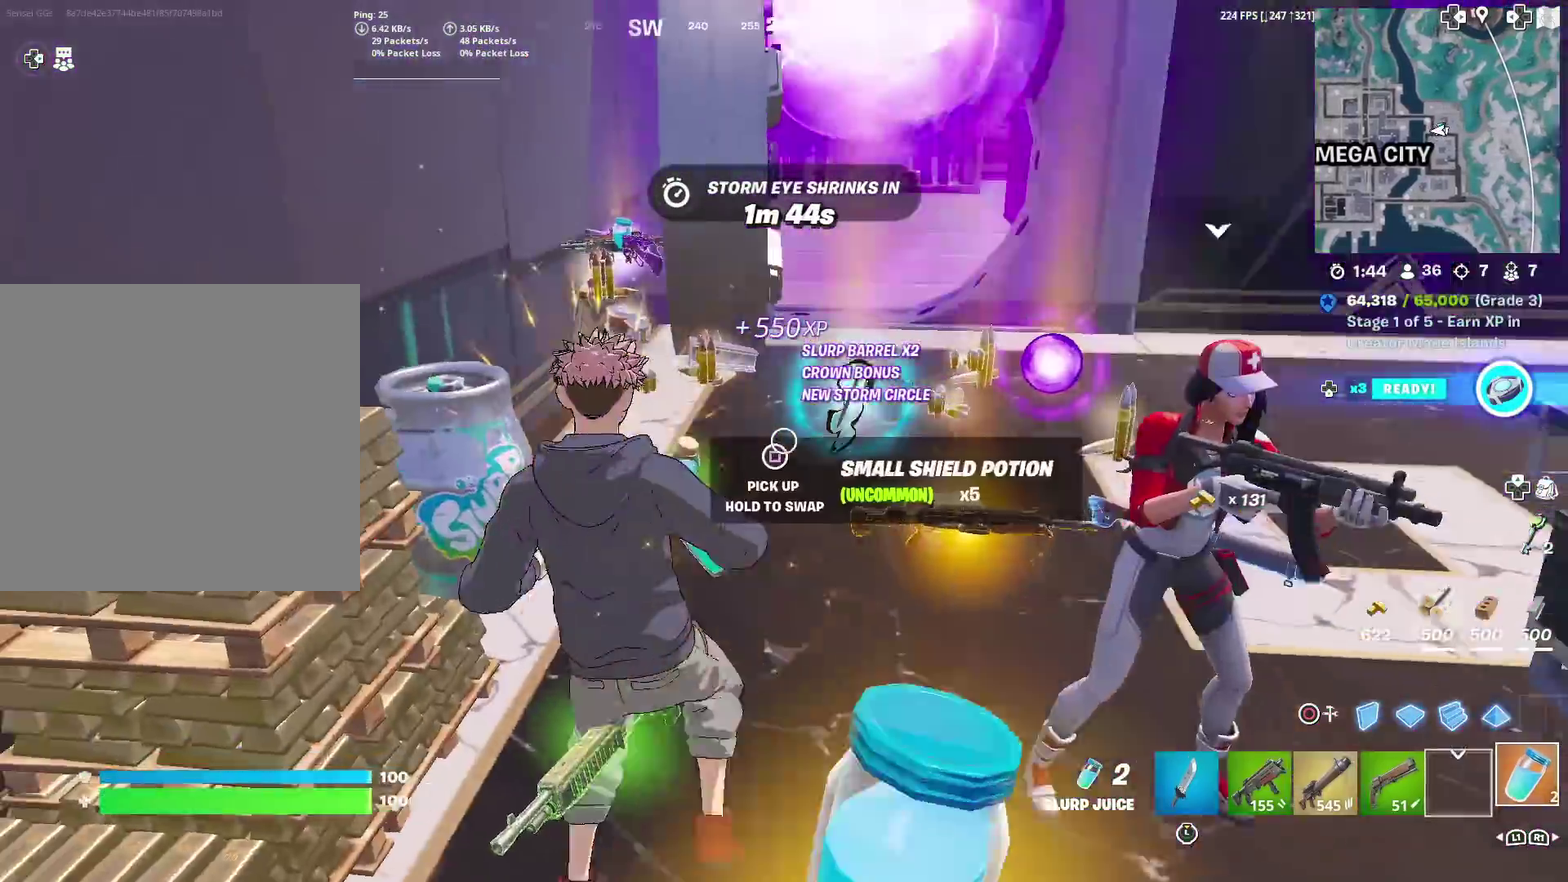
Gameplay with a controller (PlayStation layout); each line is a JSON object with the inputs held at the frame after it (dt_ms = milliseconds from this image to that frame). "events" lists button and stick changes between this image and that frame as [ms after this image, input, new state], when the widget could be followed in between. Not read: TOUCHPAD.
{"dt_ms": 300, "buttons": [], "left_stick": "up-right", "right_stick": "up-right", "events": [[200, "left_stick", "up"], [250, "right_stick", "up-right"], [283, "left_stick", "up-right"]]}
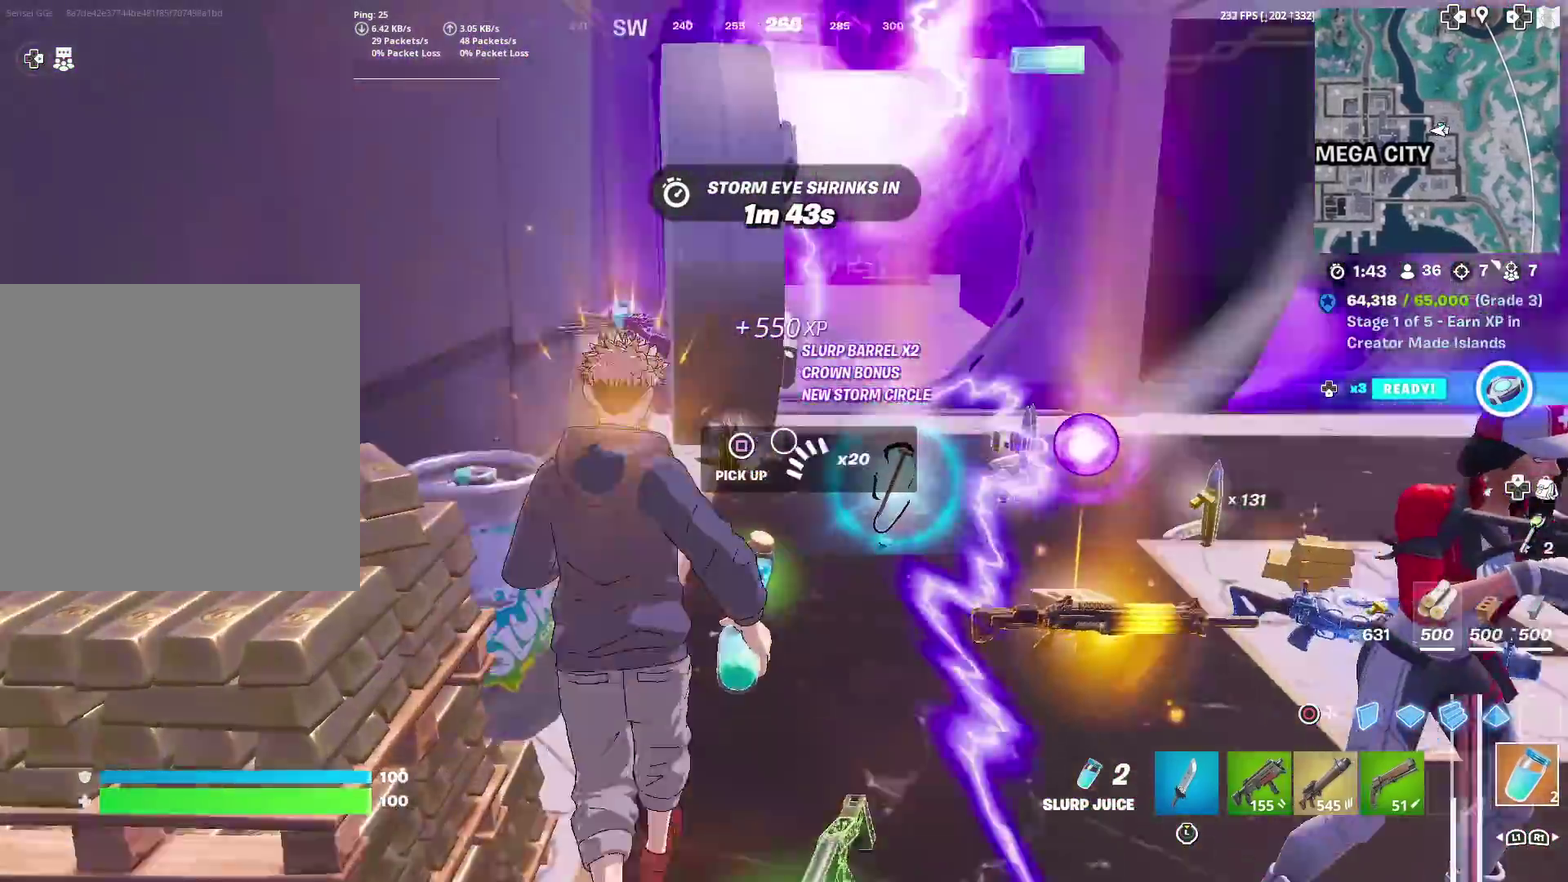
{"dt_ms": 901, "buttons": [], "left_stick": "up-left", "right_stick": "center", "events": [[34, "right_stick", "center"], [284, "left_stick", "up"], [384, "left_stick", "up-left"], [584, "left_stick", "left"], [684, "right_stick", "down"], [768, "right_stick", "center"], [851, "left_stick", "up-left"]]}
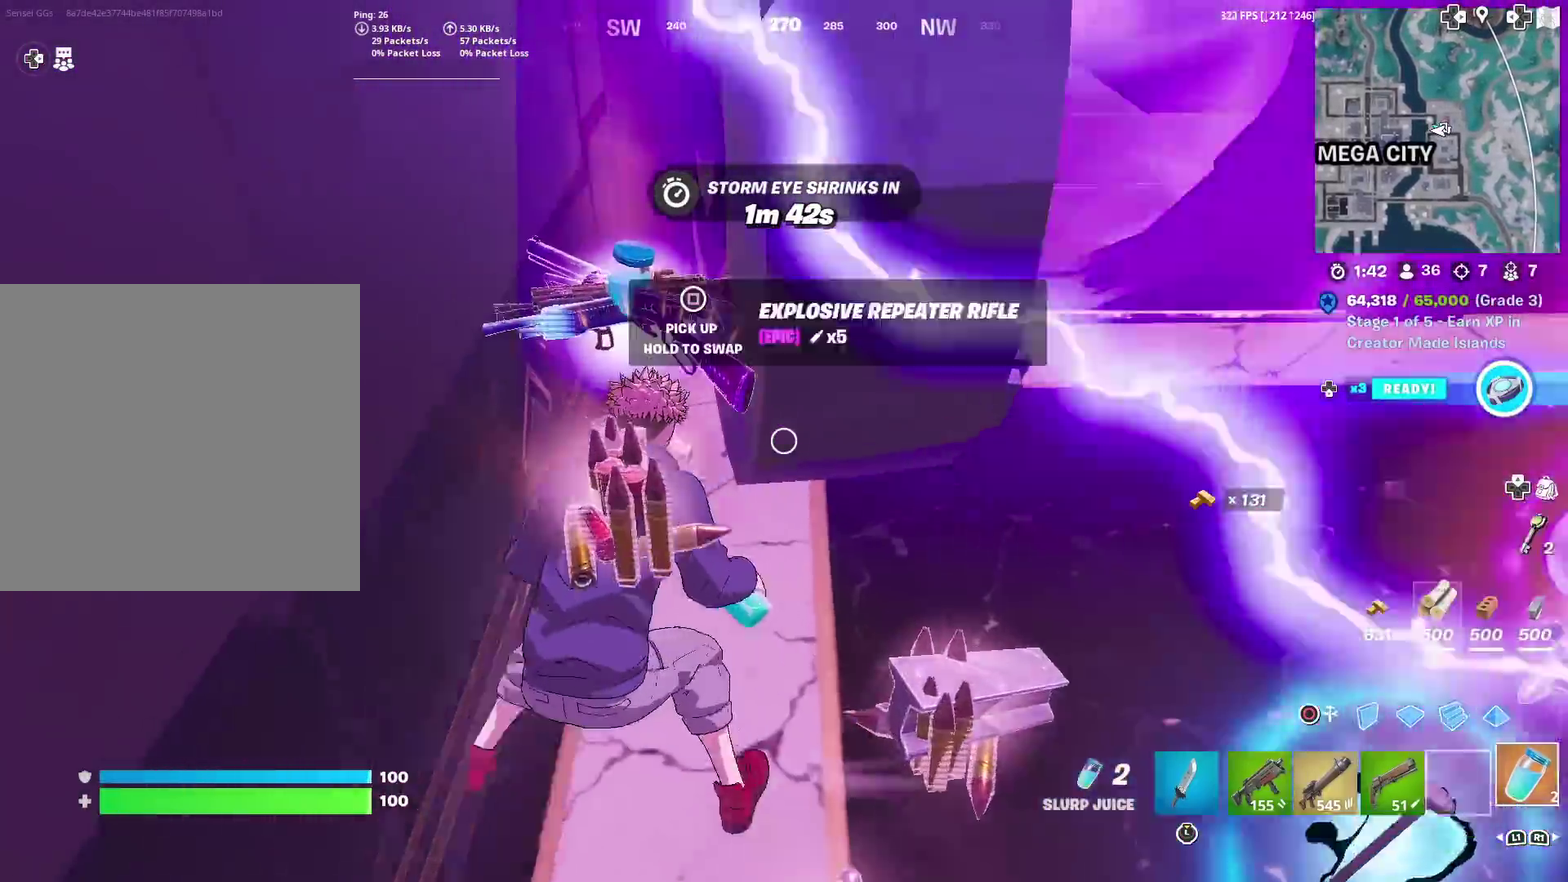
{"dt_ms": 300, "buttons": [], "left_stick": "down-left", "right_stick": "center", "events": [[33, "left_stick", "up"], [117, "right_stick", "up-left"], [184, "left_stick", "center"], [250, "left_stick", "down-left"], [267, "right_stick", "center"]]}
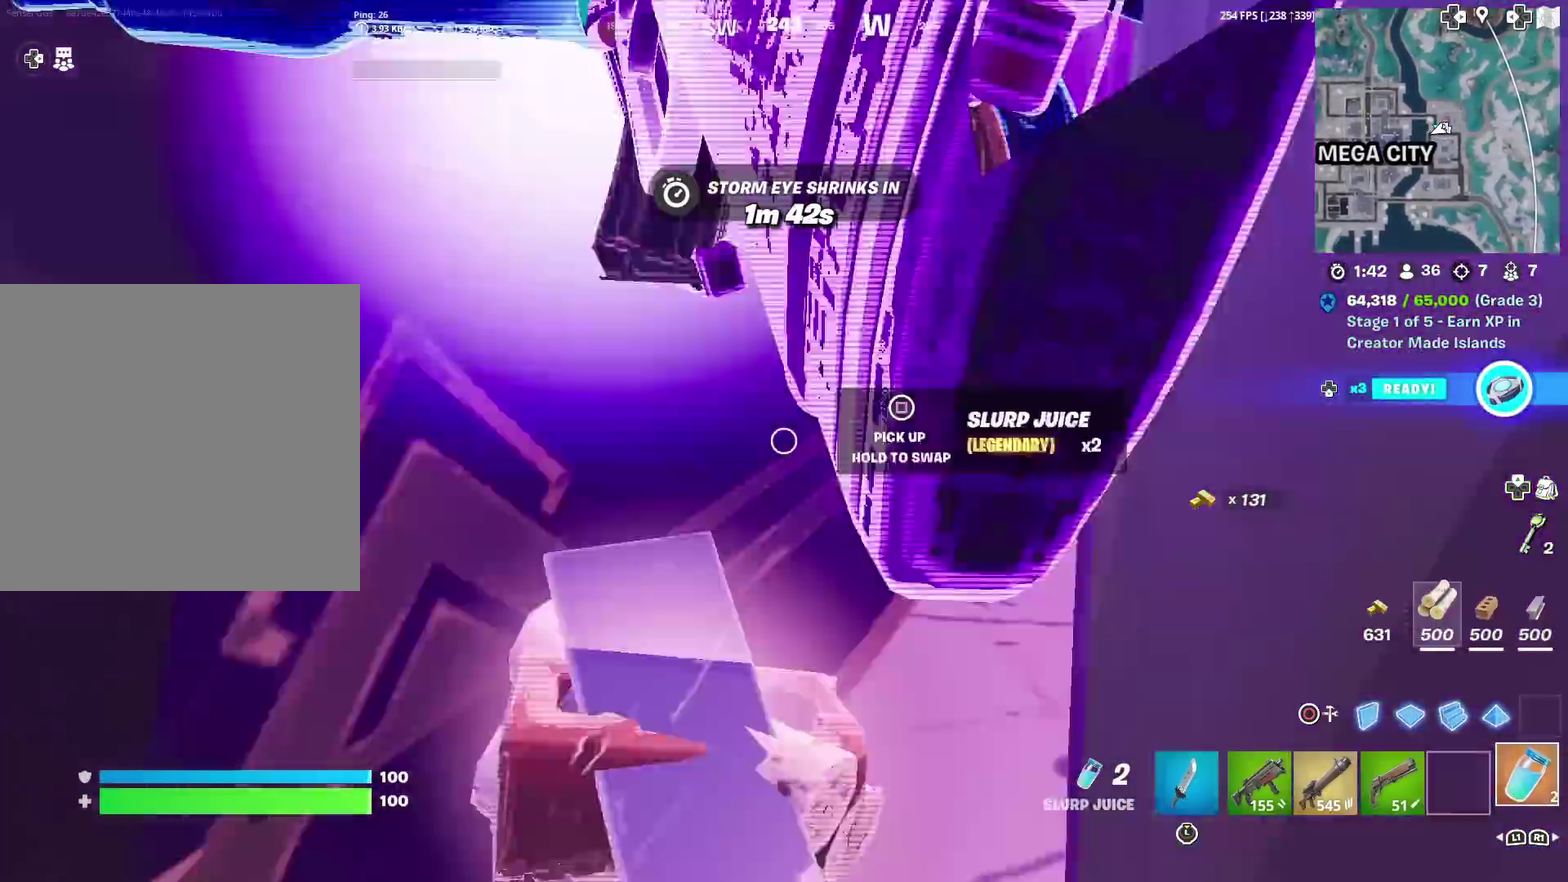
{"dt_ms": 501, "buttons": [], "left_stick": "center", "right_stick": "center", "events": [[100, "left_stick", "center"], [134, "right_stick", "up"], [201, "right_stick", "center"]]}
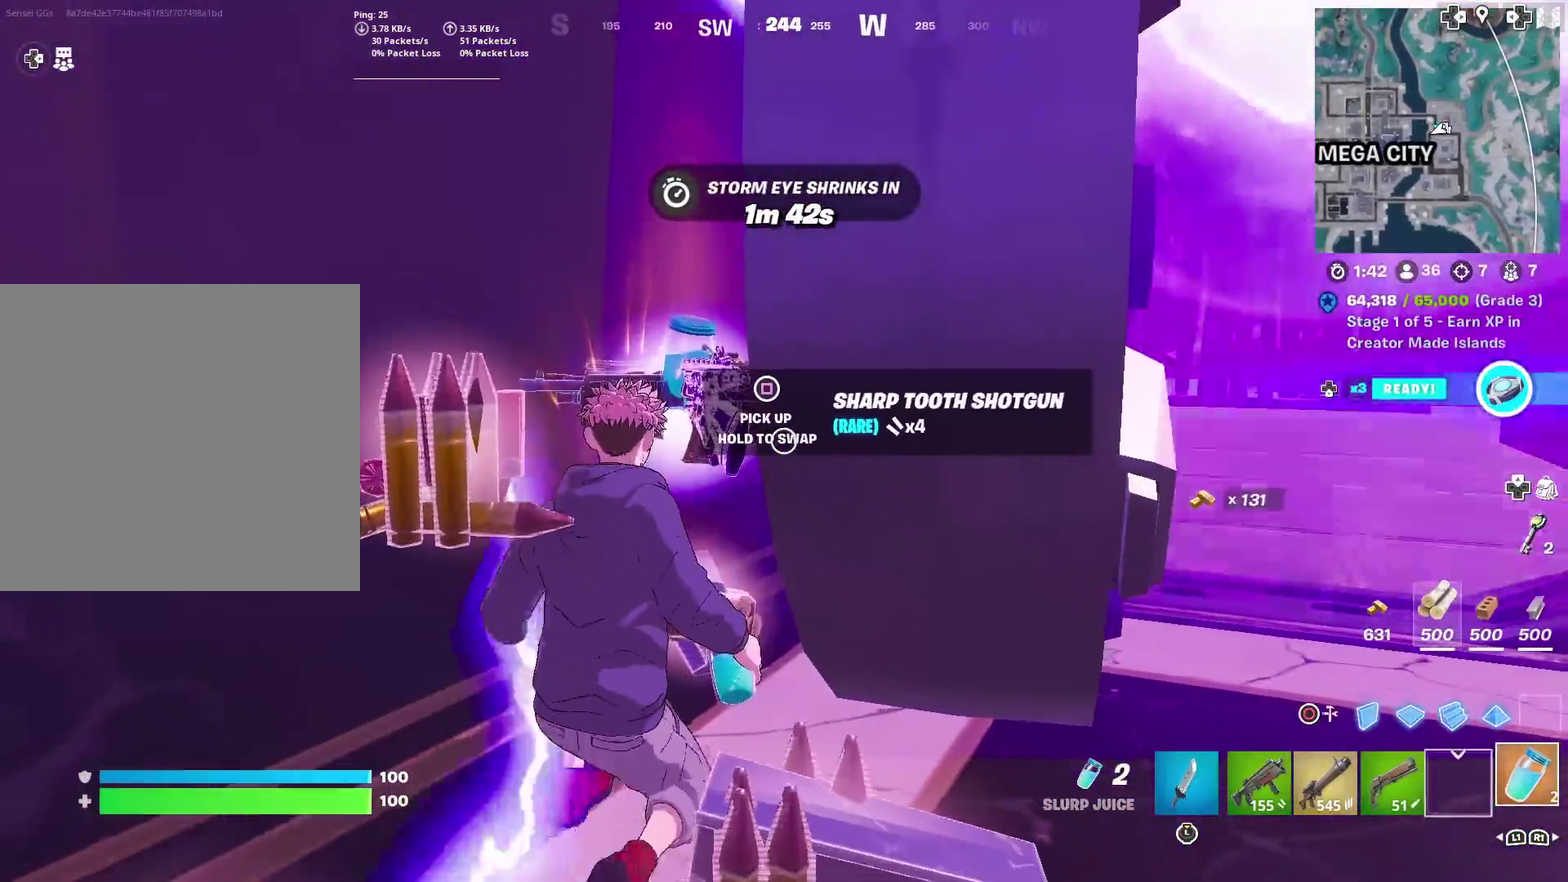
{"dt_ms": 300, "buttons": [], "left_stick": "center", "right_stick": "center", "events": [[117, "SQUARE", "down"], [183, "SQUARE", "up"]]}
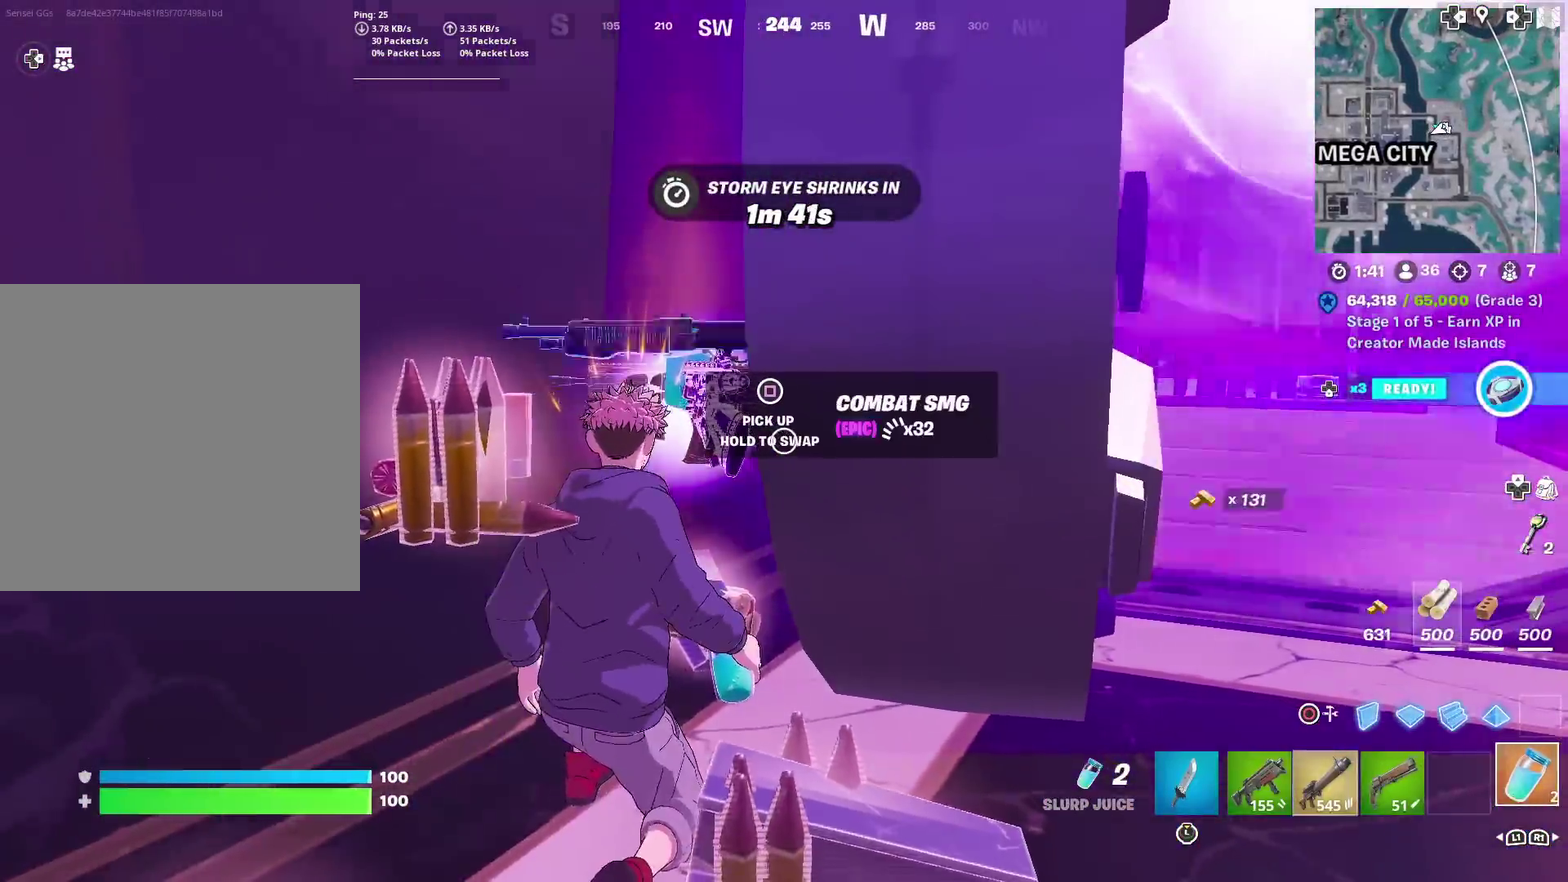
{"dt_ms": 701, "buttons": [], "left_stick": "center", "right_stick": "center", "events": [[84, "left_stick", "down"], [367, "left_stick", "center"], [601, "L1", "down"], [684, "L1", "up"]]}
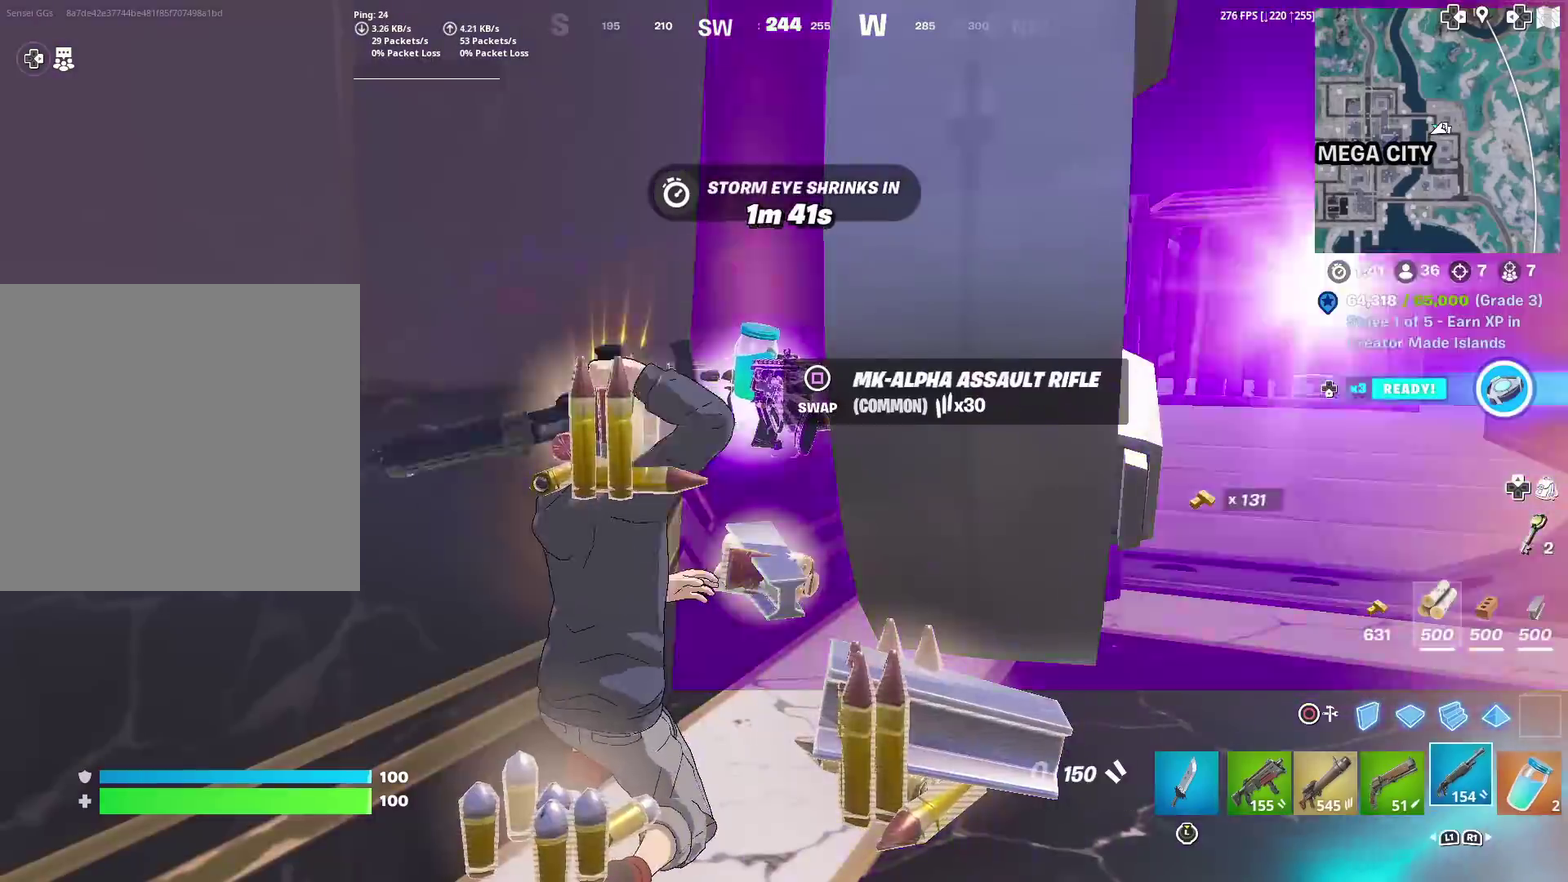
{"dt_ms": 500, "buttons": [], "left_stick": "down", "right_stick": "center", "events": [[250, "right_stick", "up-right"], [334, "SQUARE", "down"], [334, "right_stick", "center"], [400, "SQUARE", "up"], [434, "left_stick", "down"]]}
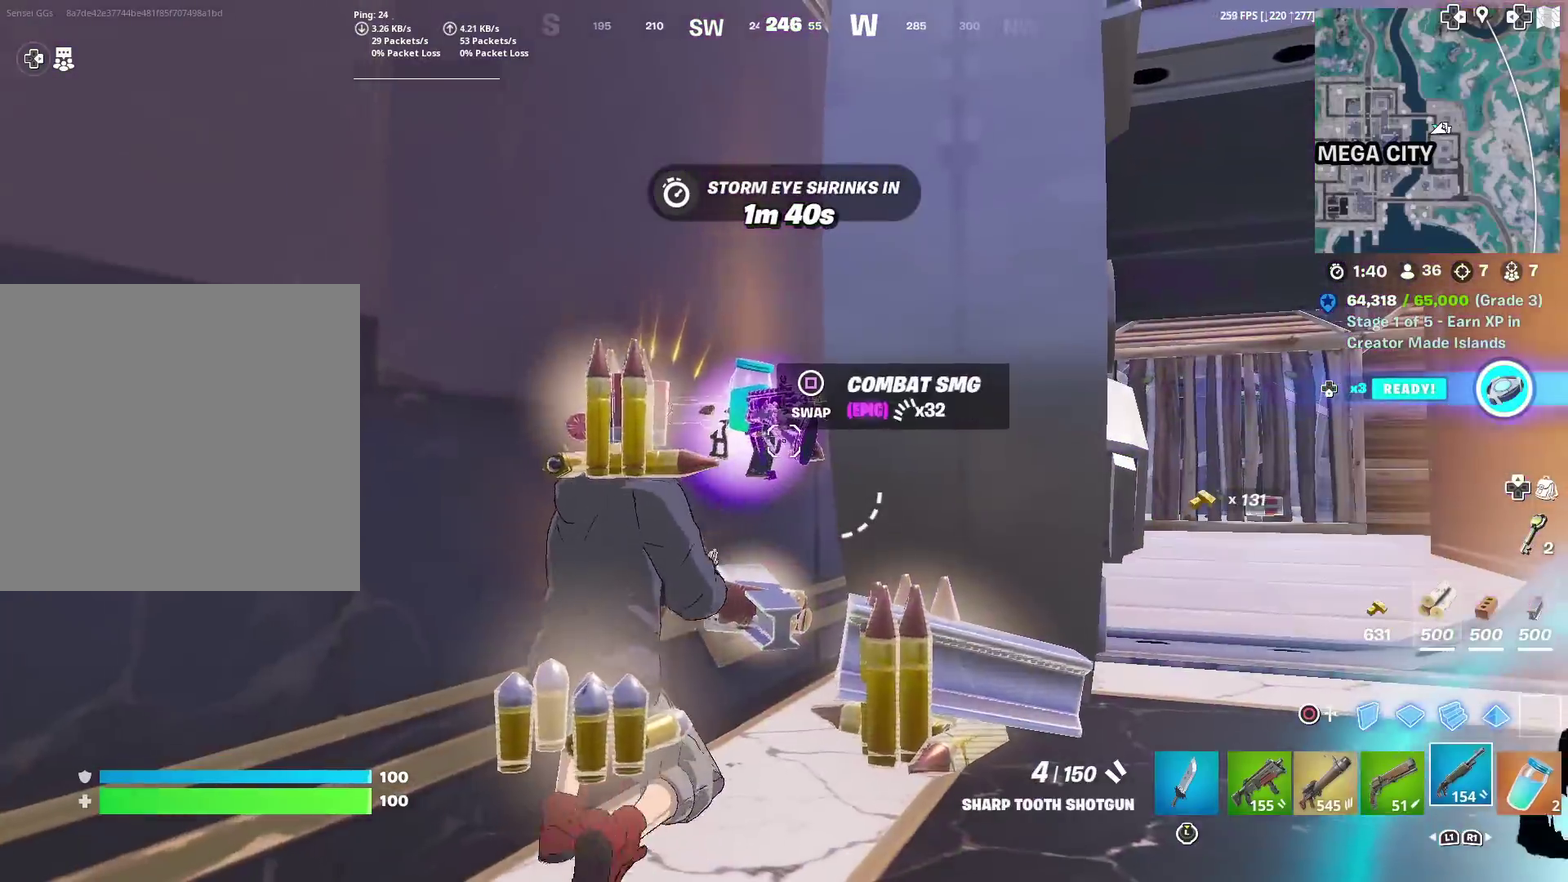
{"dt_ms": 501, "buttons": [], "left_stick": "center", "right_stick": "center", "events": [[84, "left_stick", "center"], [217, "SQUARE", "down"], [284, "SQUARE", "up"]]}
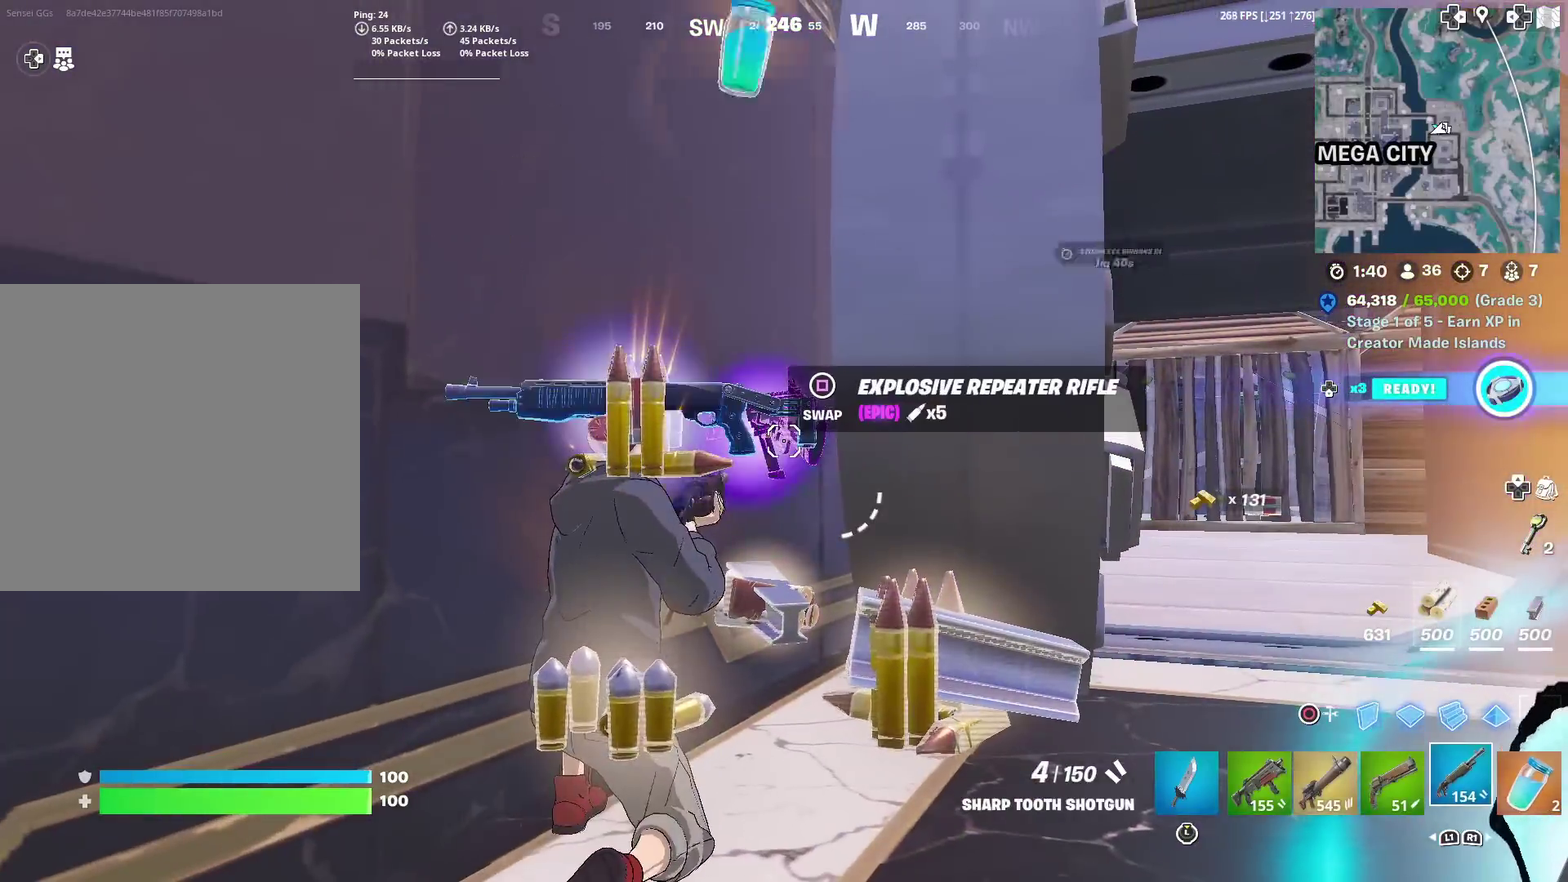
{"dt_ms": 500, "buttons": [], "left_stick": "down", "right_stick": "center", "events": [[450, "left_stick", "down"]]}
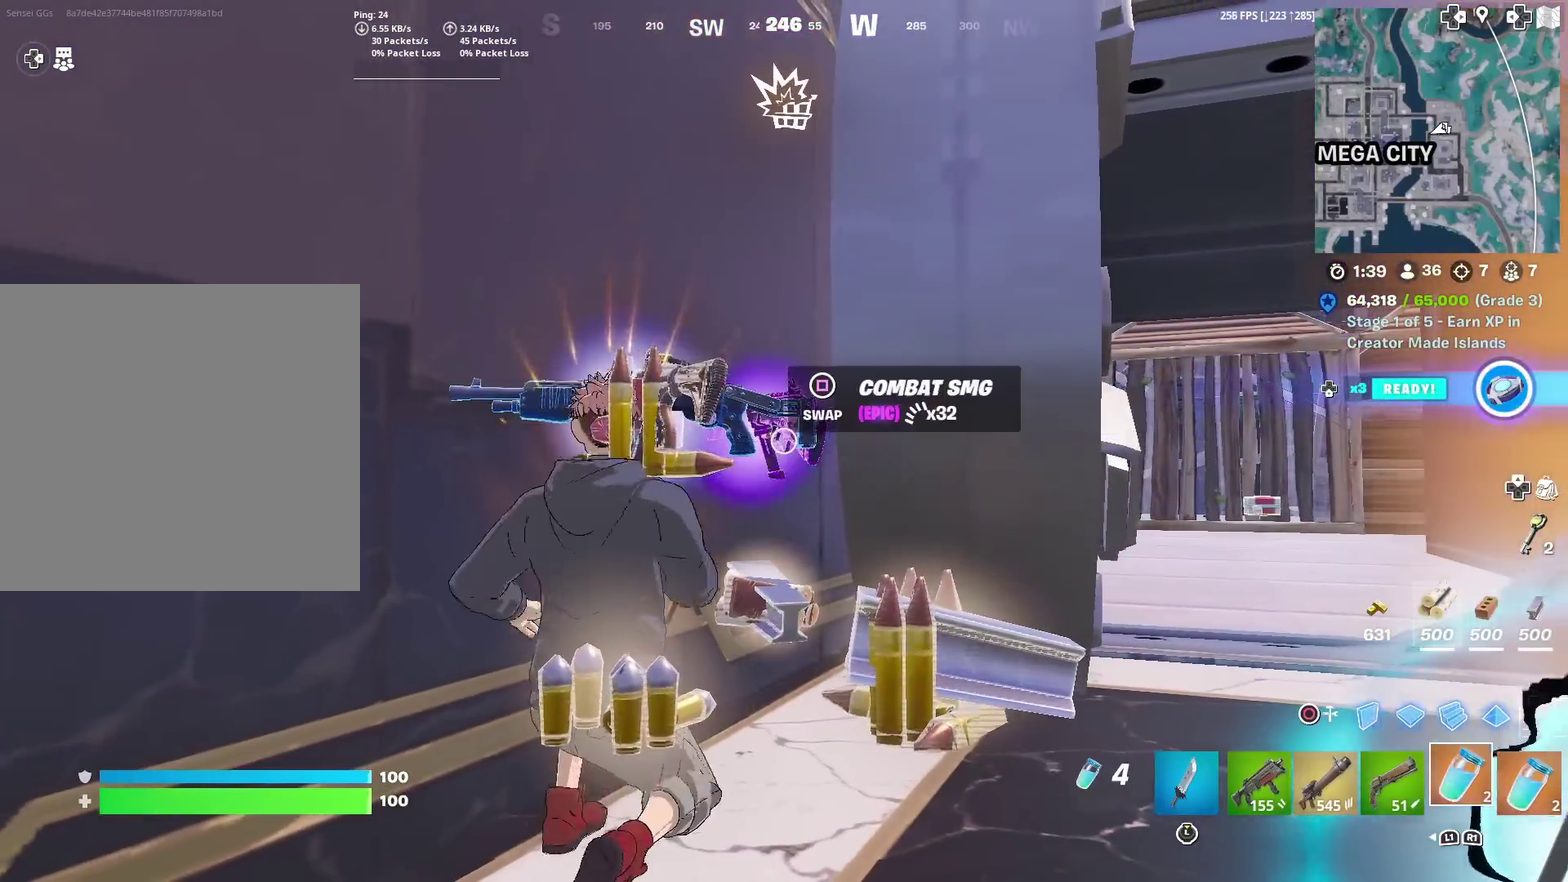
{"dt_ms": 501, "buttons": [], "left_stick": "up", "right_stick": "center"}
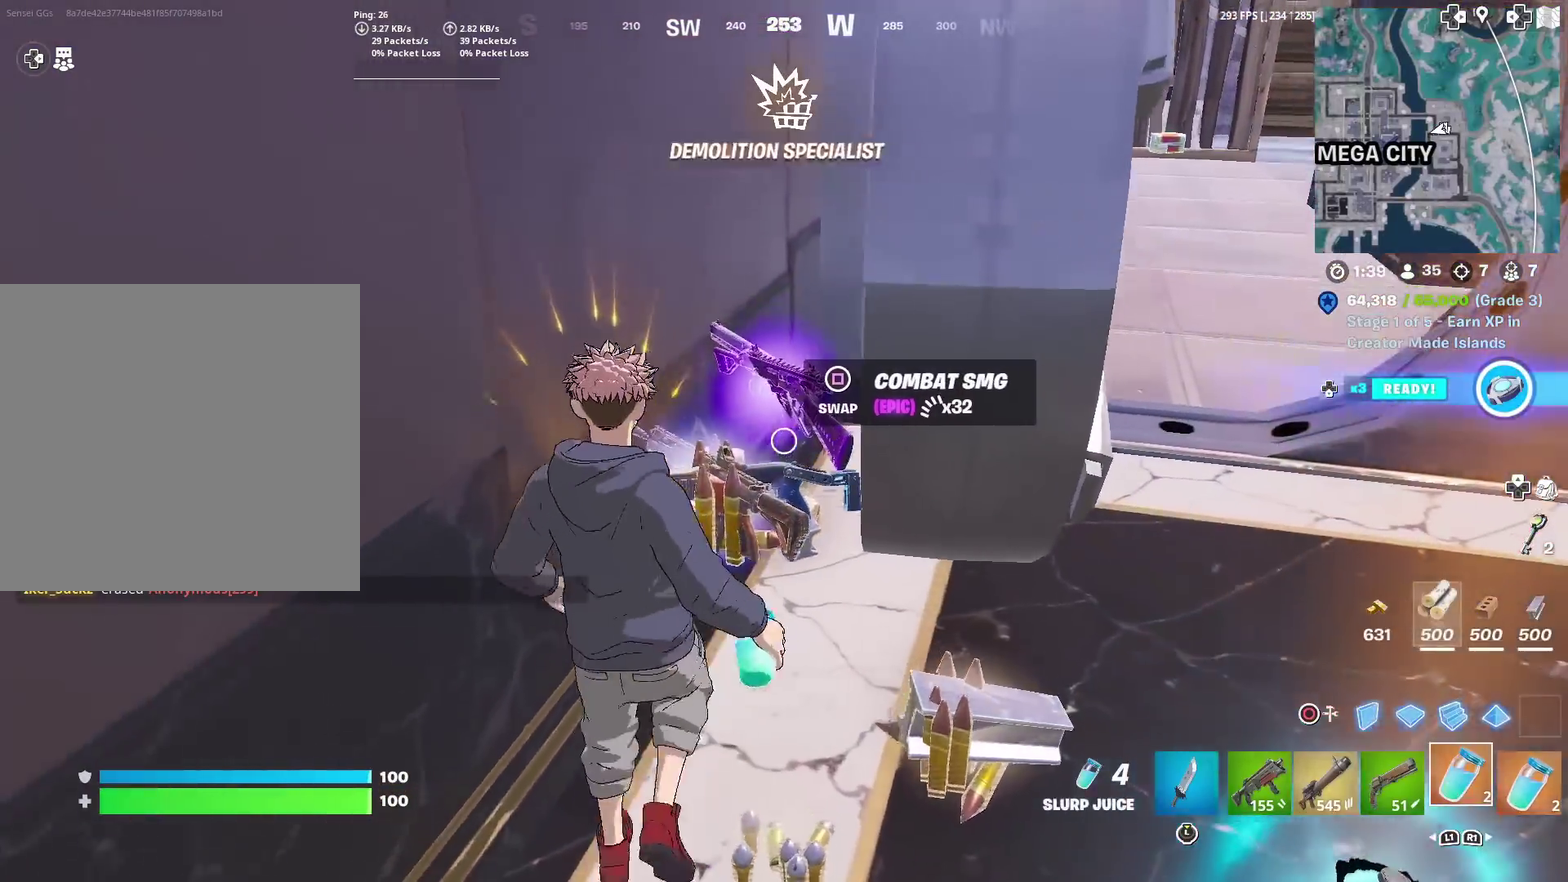
{"dt_ms": 600, "buttons": [], "left_stick": "center", "right_stick": "center", "events": [[300, "left_stick", "center"], [500, "R1", "down"], [600, "R1", "up"]]}
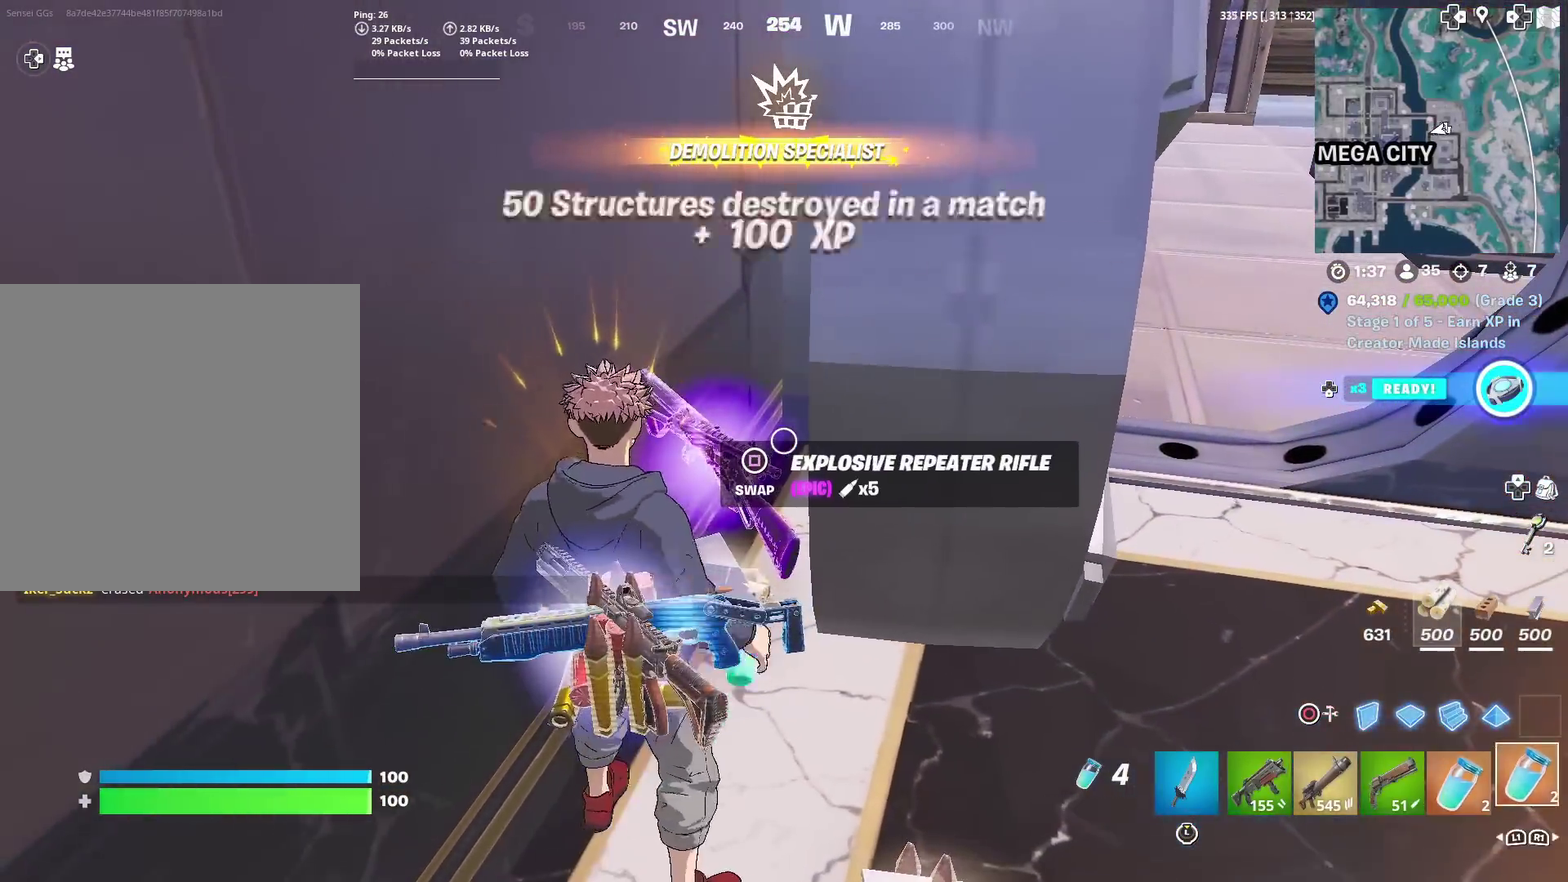
{"dt_ms": 401, "buttons": [], "left_stick": "down-right", "right_stick": "center", "events": [[67, "R1", "down"], [184, "R1", "up"], [317, "left_stick", "down-right"]]}
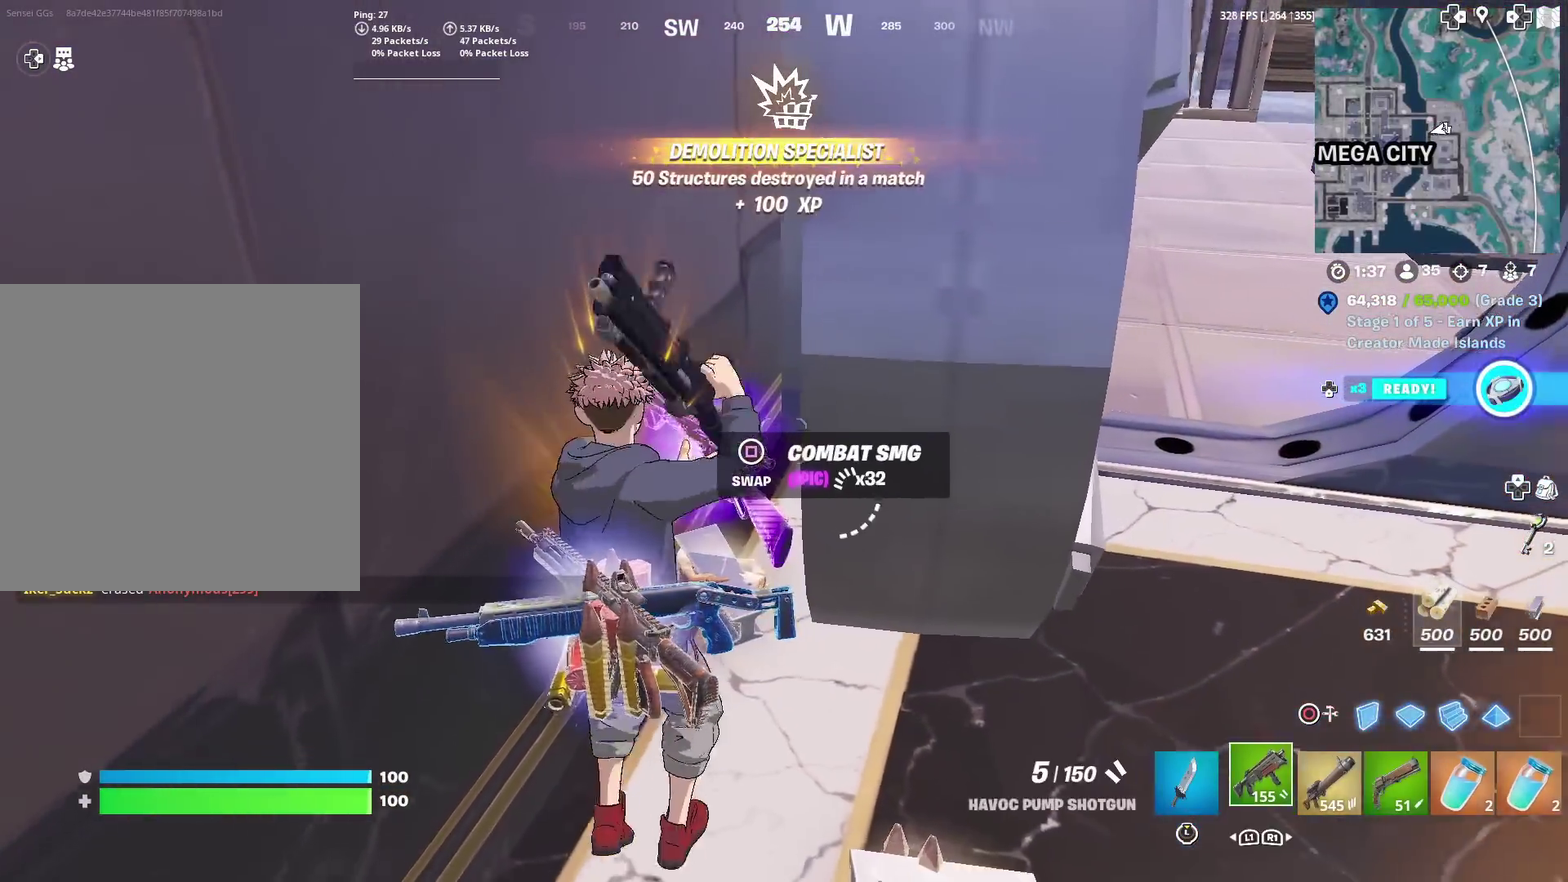
{"dt_ms": 600, "buttons": [], "left_stick": "up", "right_stick": "center", "events": [[50, "right_stick", "left"], [233, "left_stick", "down-left"], [350, "left_stick", "left"], [484, "left_stick", "up-left"], [517, "right_stick", "center"], [567, "left_stick", "up"]]}
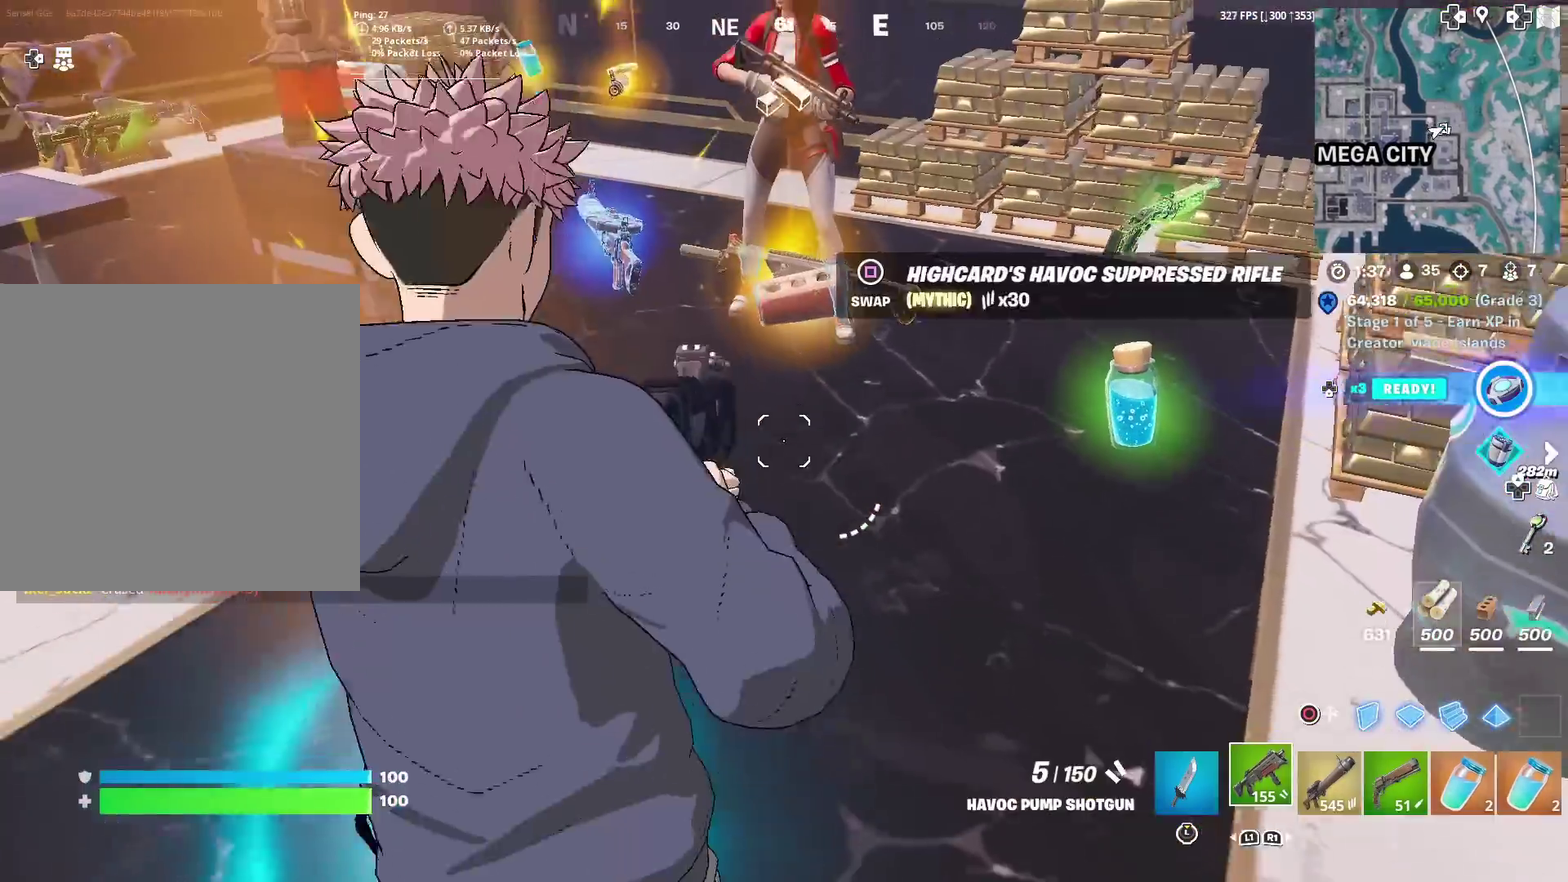
{"dt_ms": 384, "buttons": [], "left_stick": "right", "right_stick": "center", "events": [[117, "left_stick", "up-right"], [284, "left_stick", "right"]]}
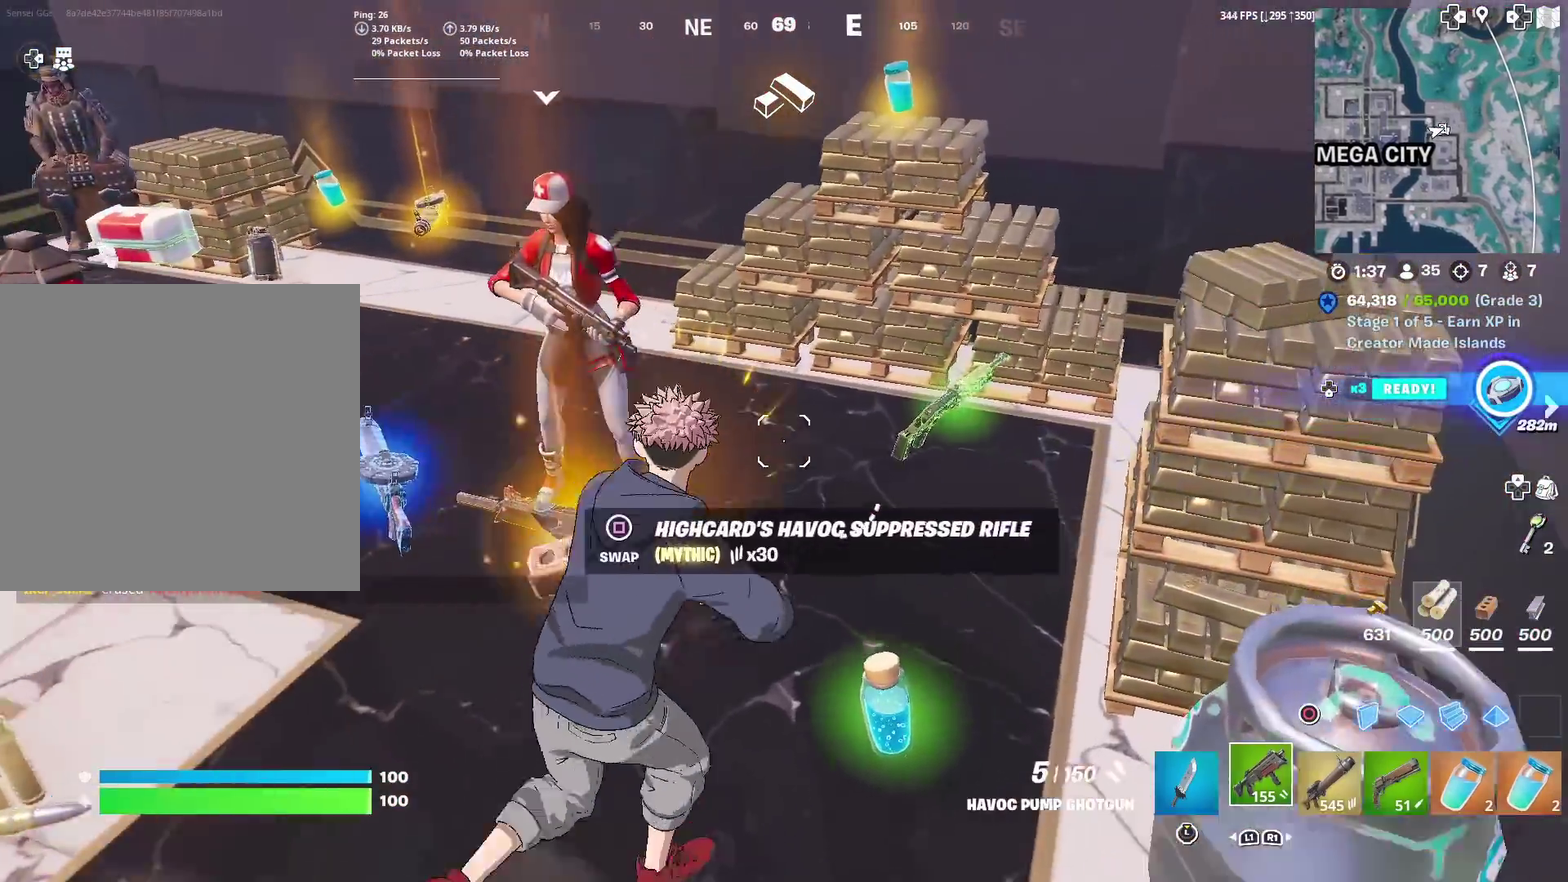
{"dt_ms": 501, "buttons": [], "left_stick": "up", "right_stick": "center", "events": [[100, "left_stick", "up"], [217, "right_stick", "up"], [284, "left_stick", "up-right"], [300, "right_stick", "center"], [484, "left_stick", "up"]]}
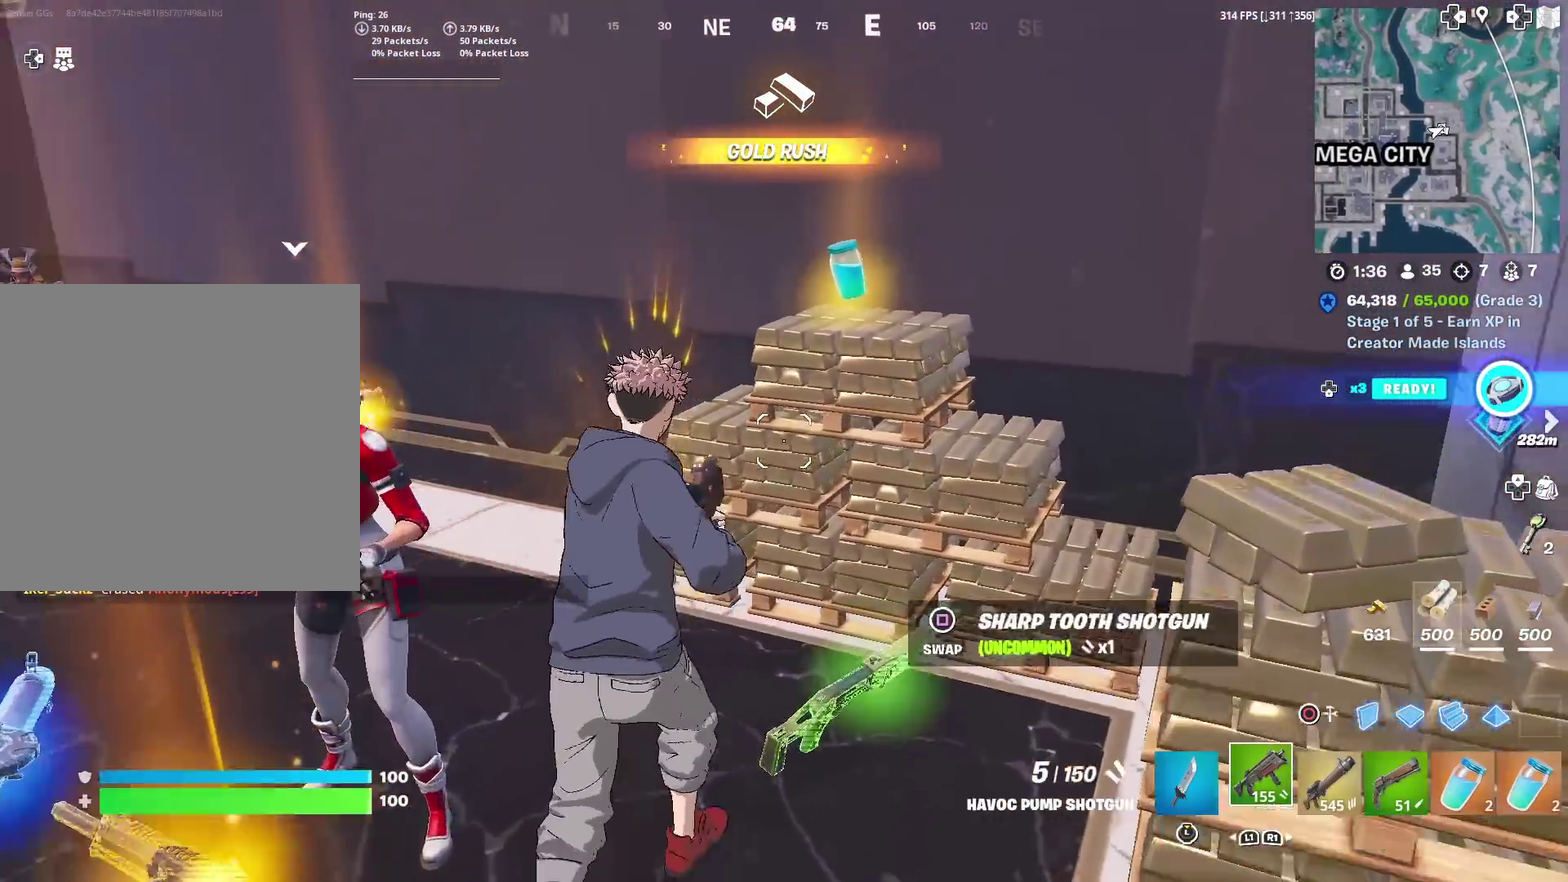
{"dt_ms": 500, "buttons": [], "left_stick": "up", "right_stick": "center", "events": [[116, "left_stick", "up-left"], [150, "right_stick", "down-left"], [300, "right_stick", "center"], [367, "left_stick", "up"]]}
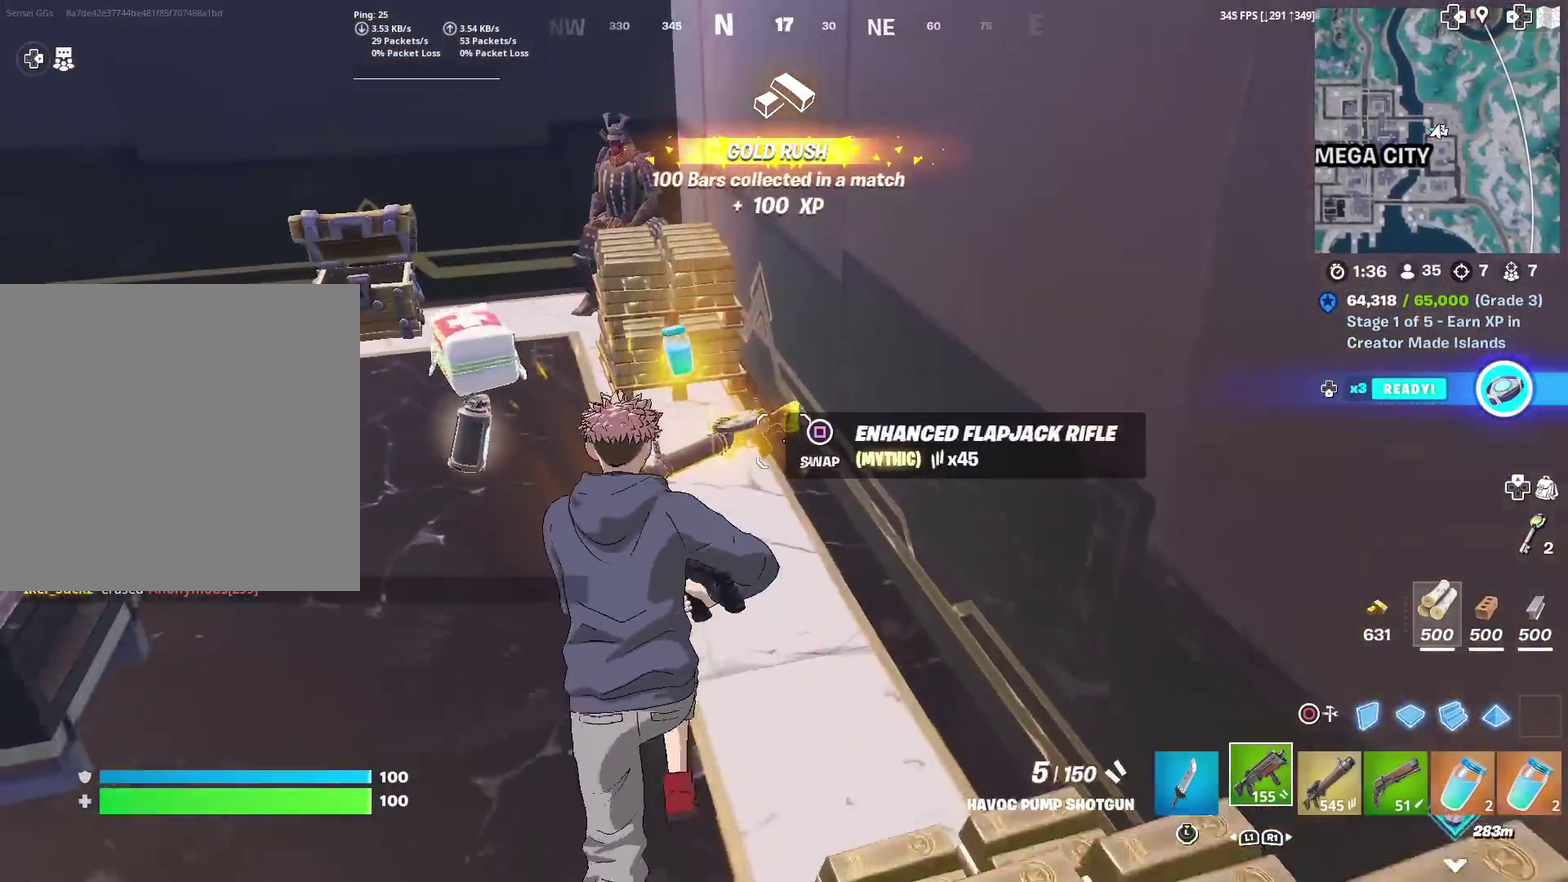
{"dt_ms": 501, "buttons": [], "left_stick": "up", "right_stick": "center", "events": [[67, "right_stick", "left"], [167, "left_stick", "center"], [250, "right_stick", "center"], [267, "left_stick", "down-left"], [351, "left_stick", "left"], [434, "left_stick", "up-left"], [484, "left_stick", "up"]]}
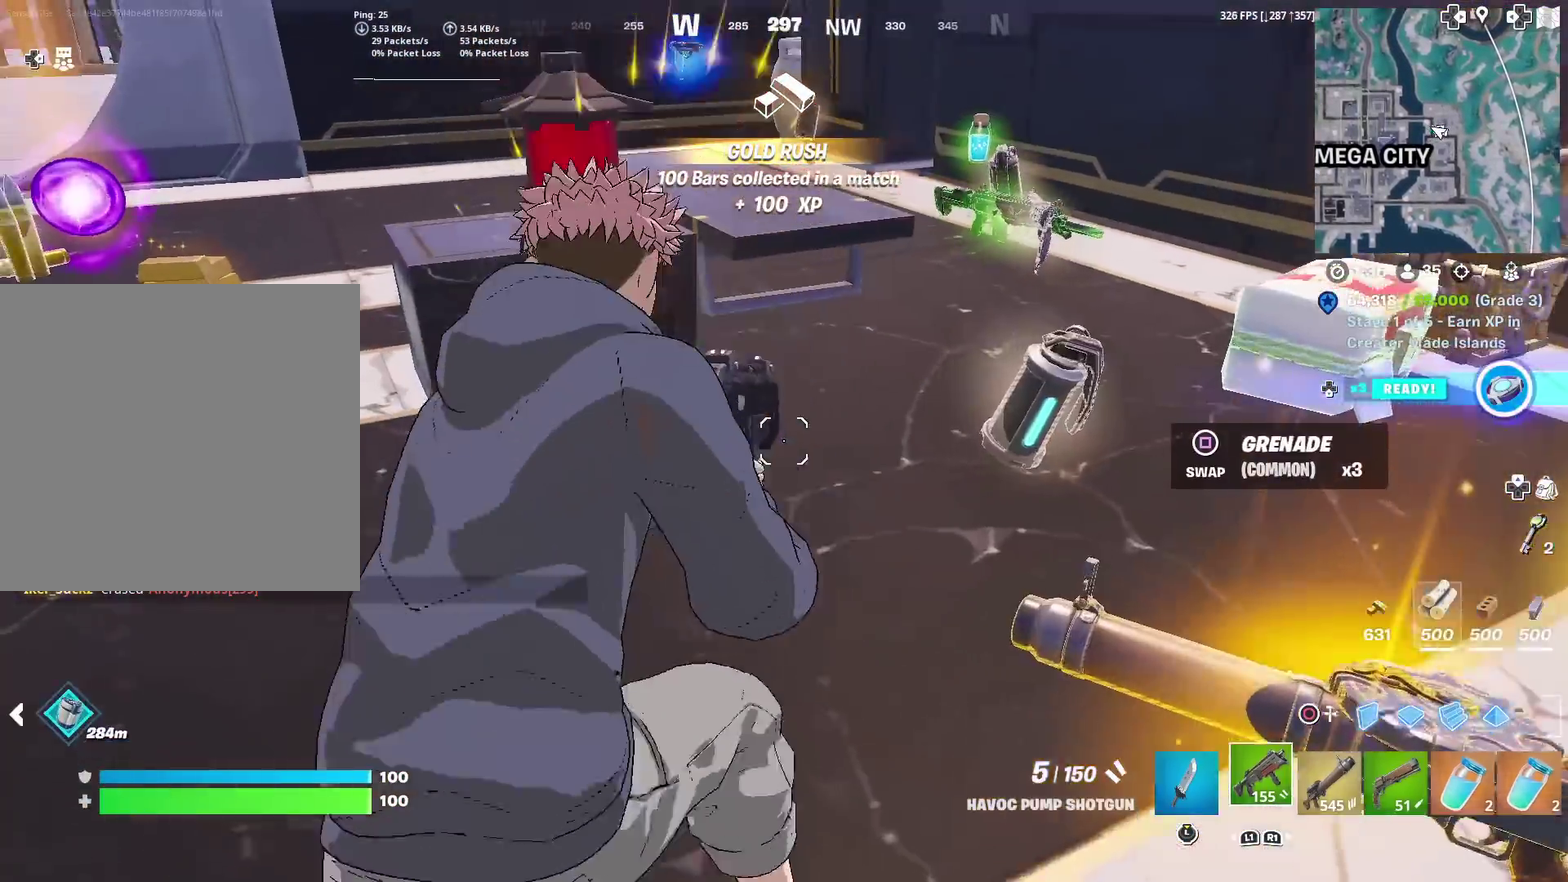
{"dt_ms": 500, "buttons": [], "left_stick": "up-left", "right_stick": "center", "events": [[50, "left_stick", "up-right"], [233, "left_stick", "up"], [300, "left_stick", "up-left"], [300, "right_stick", "left"], [350, "left_stick", "left"], [400, "left_stick", "up-left"], [400, "right_stick", "center"]]}
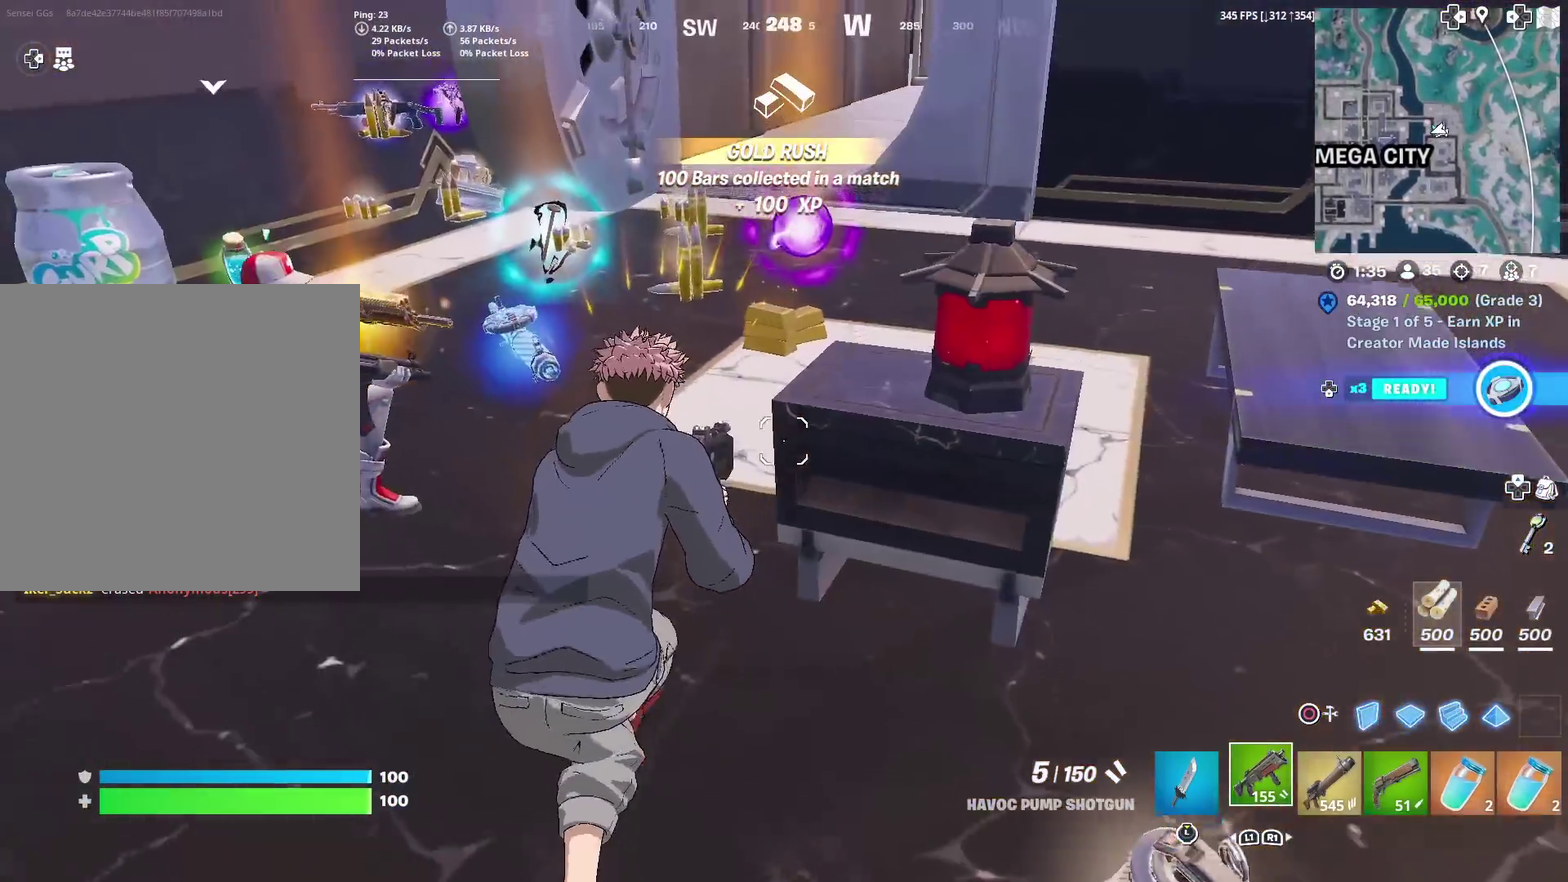
{"dt_ms": 401, "buttons": [], "left_stick": "up", "right_stick": "center", "events": [[67, "left_stick", "up"]]}
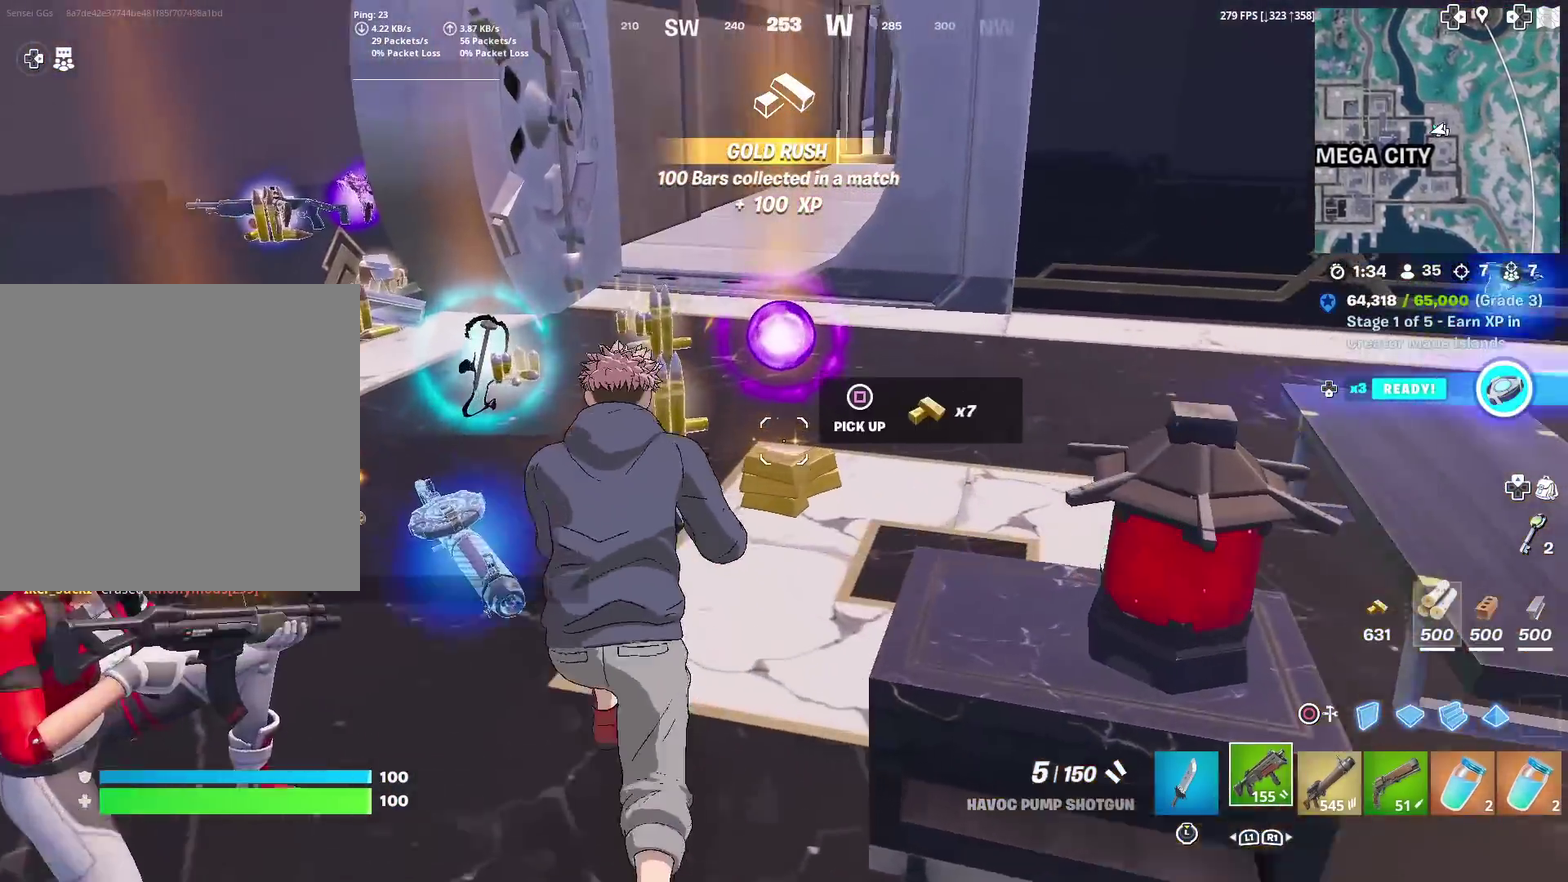
{"dt_ms": 600, "buttons": [], "left_stick": "center", "right_stick": "center", "events": [[66, "L1", "down"], [166, "left_stick", "up-right"], [200, "L1", "up"], [317, "L1", "down"], [417, "L1", "up"], [550, "left_stick", "center"]]}
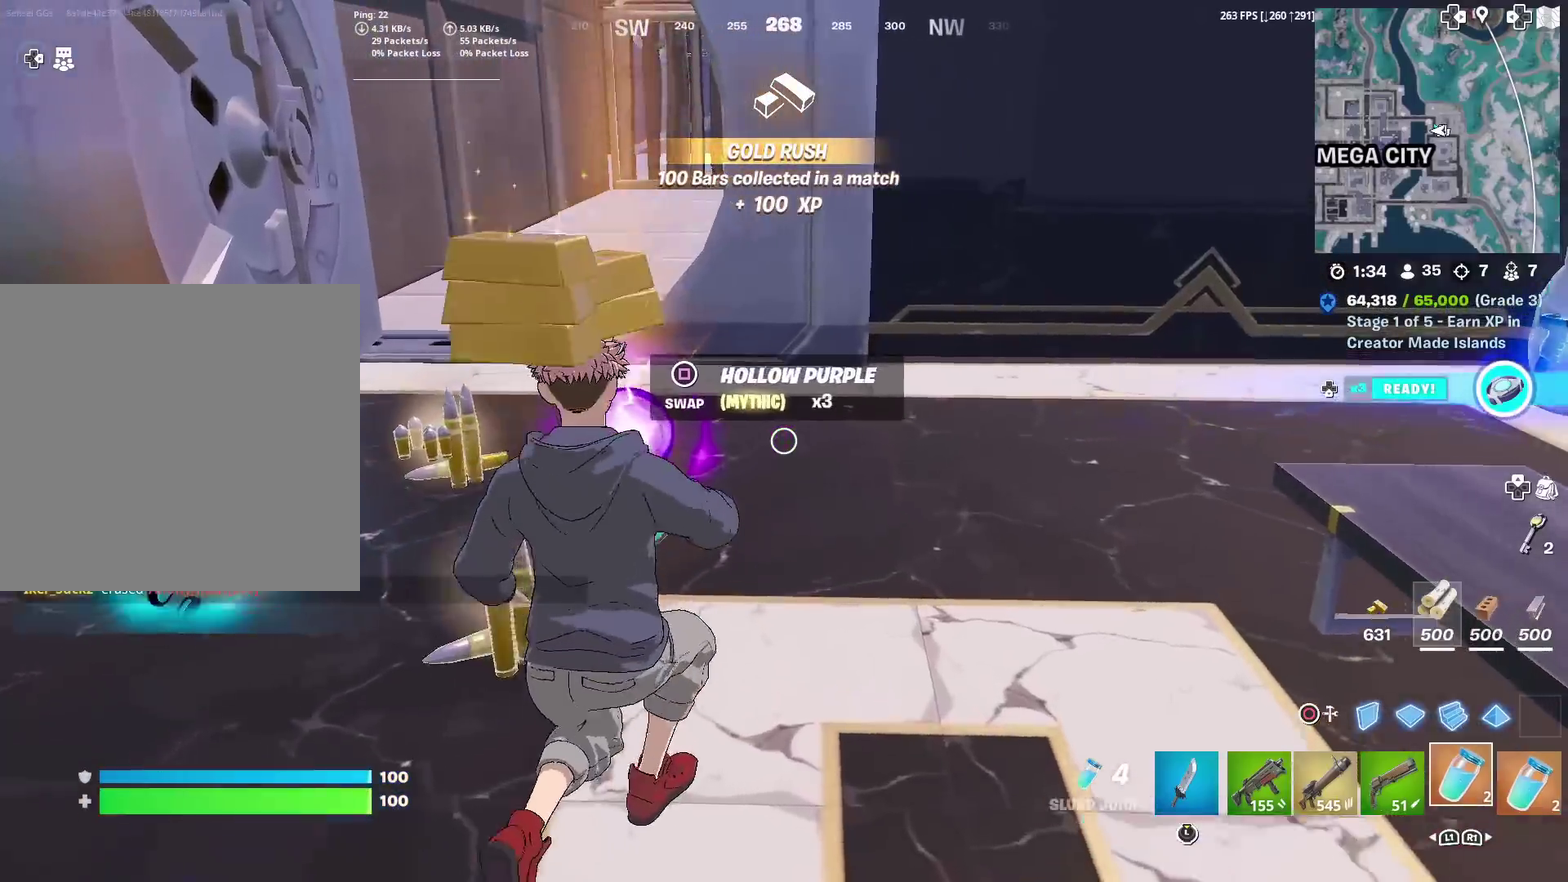
{"dt_ms": 300, "buttons": [], "left_stick": "center", "right_stick": "center", "events": []}
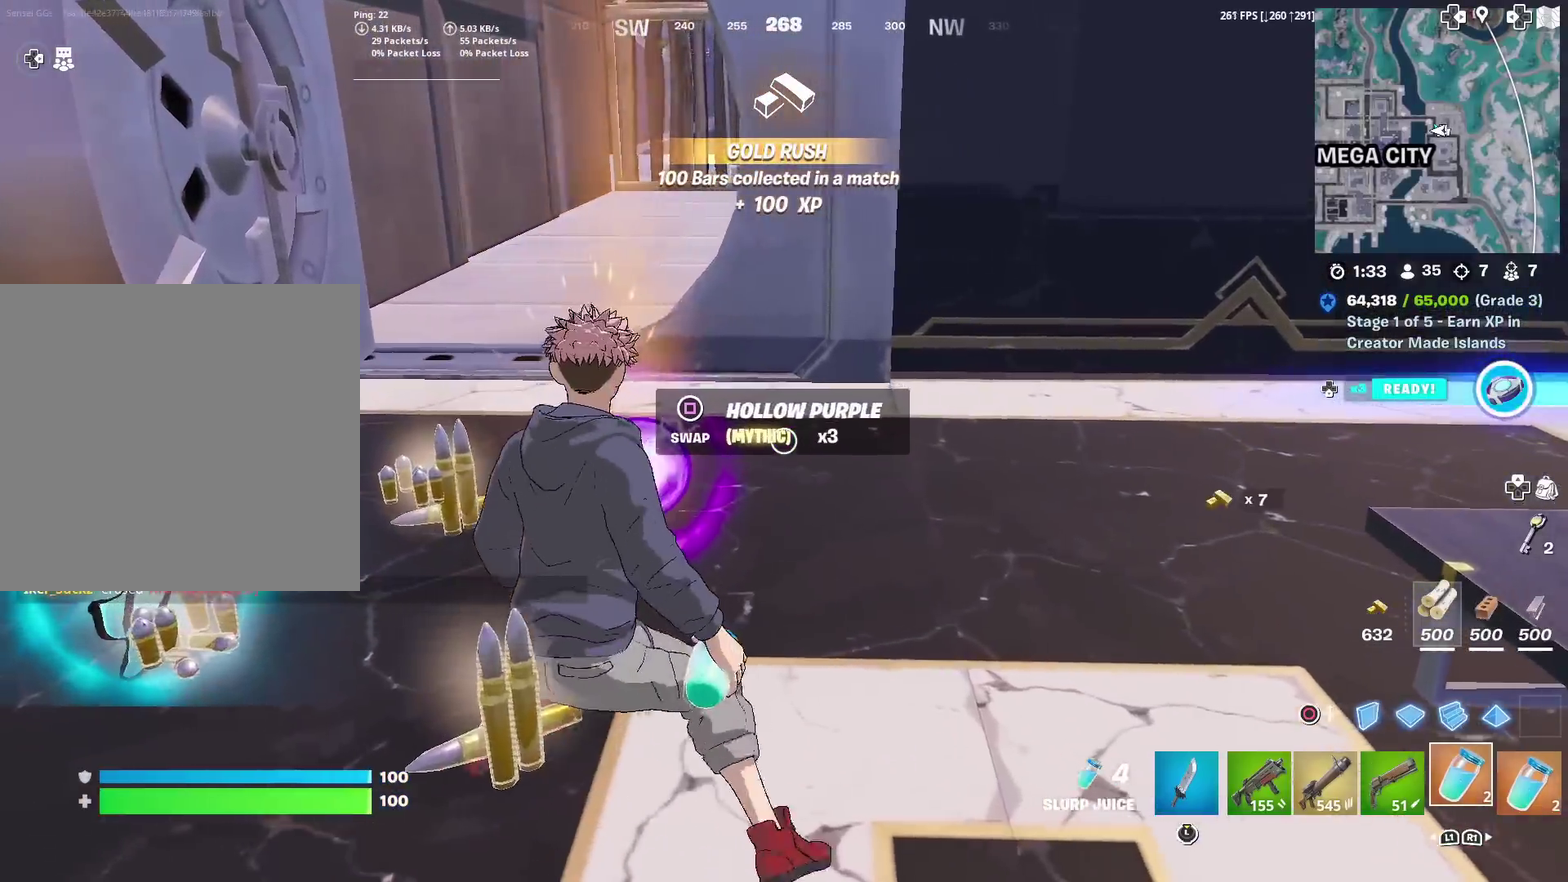
{"dt_ms": 701, "buttons": [], "left_stick": "right", "right_stick": "center", "events": [[17, "left_stick", "down"], [101, "left_stick", "down-right"], [167, "right_stick", "right"], [301, "left_stick", "right"], [418, "left_stick", "up-right"], [418, "right_stick", "up-right"], [484, "right_stick", "center"], [618, "left_stick", "right"]]}
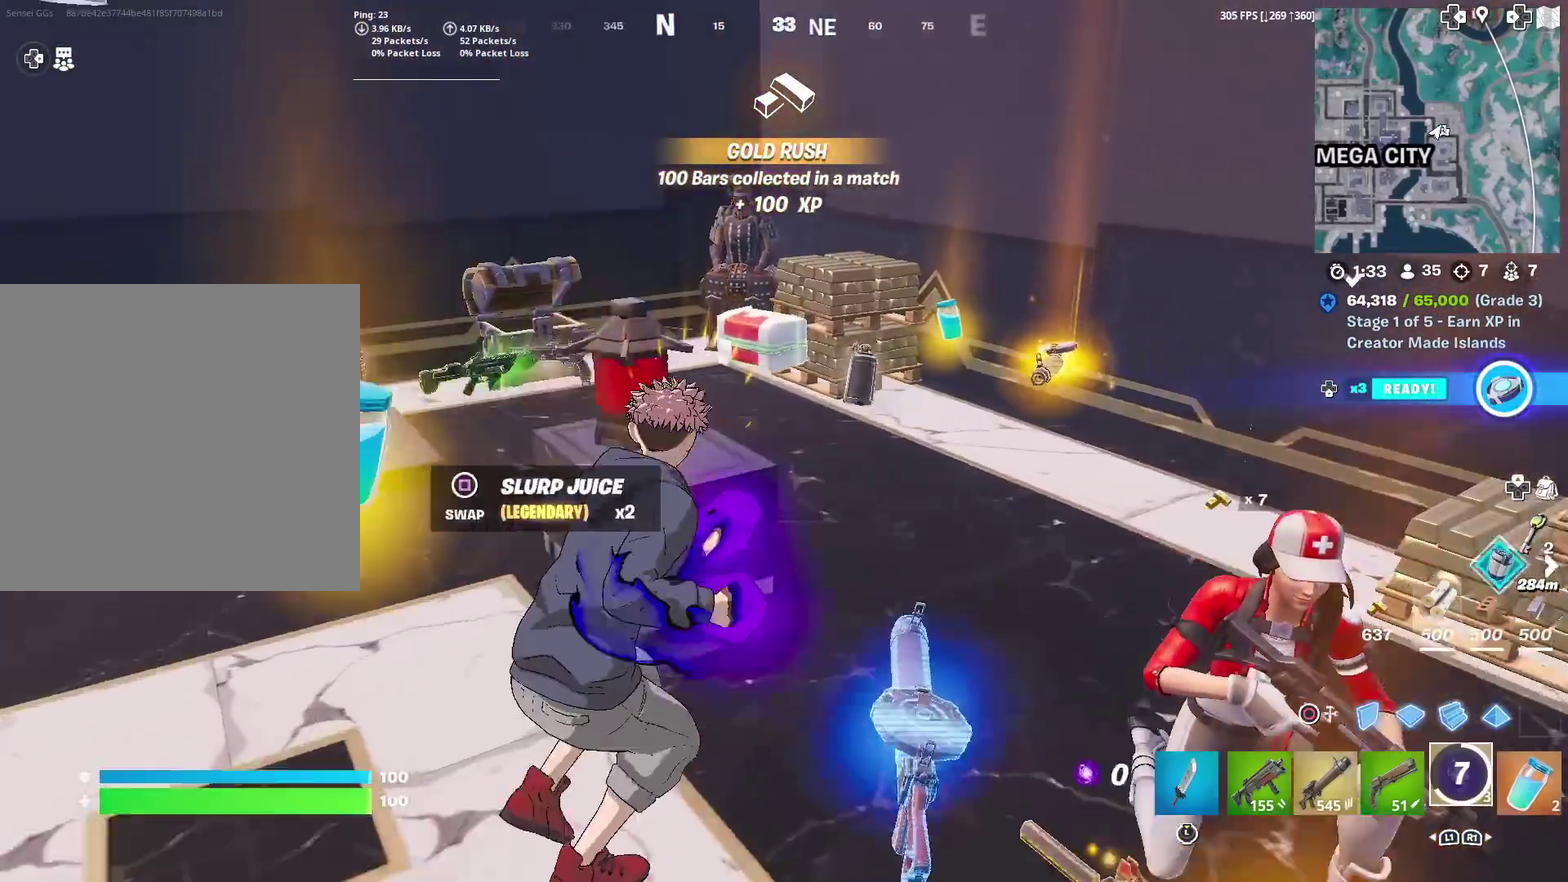
{"dt_ms": 300, "buttons": [], "left_stick": "up", "right_stick": "center", "events": [[117, "left_stick", "up-right"], [267, "left_stick", "up"]]}
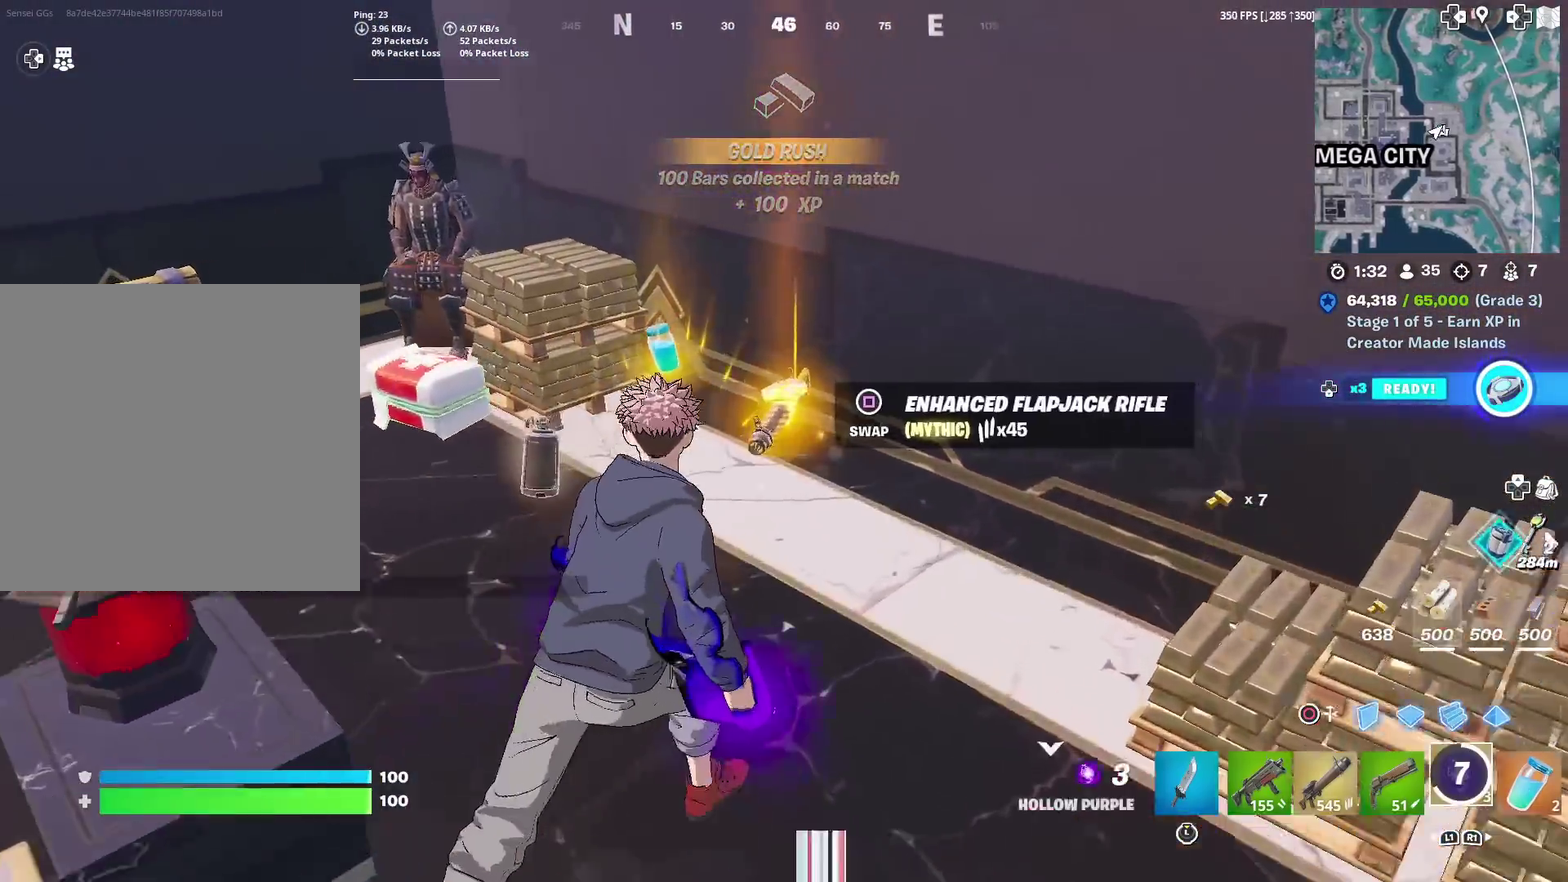
{"dt_ms": 901, "buttons": [], "left_stick": "left", "right_stick": "right", "events": [[34, "right_stick", "left"], [84, "left_stick", "up-left"], [151, "right_stick", "center"], [518, "right_stick", "right"], [818, "left_stick", "left"]]}
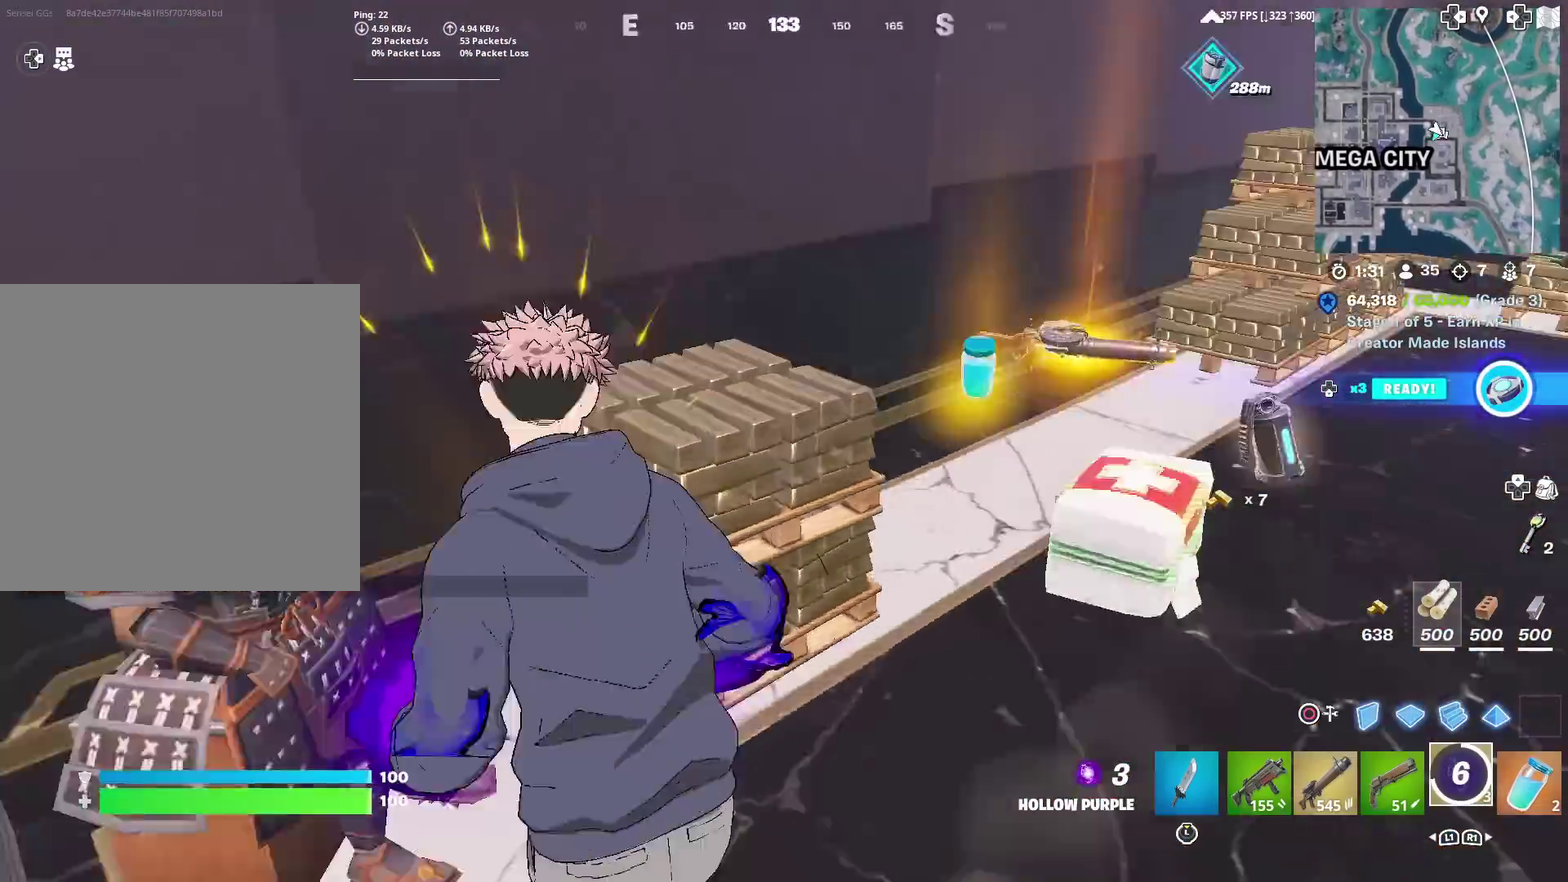
{"dt_ms": 301, "buttons": [], "left_stick": "center", "right_stick": "center", "events": [[34, "right_stick", "up-right"], [84, "right_stick", "center"], [234, "left_stick", "center"]]}
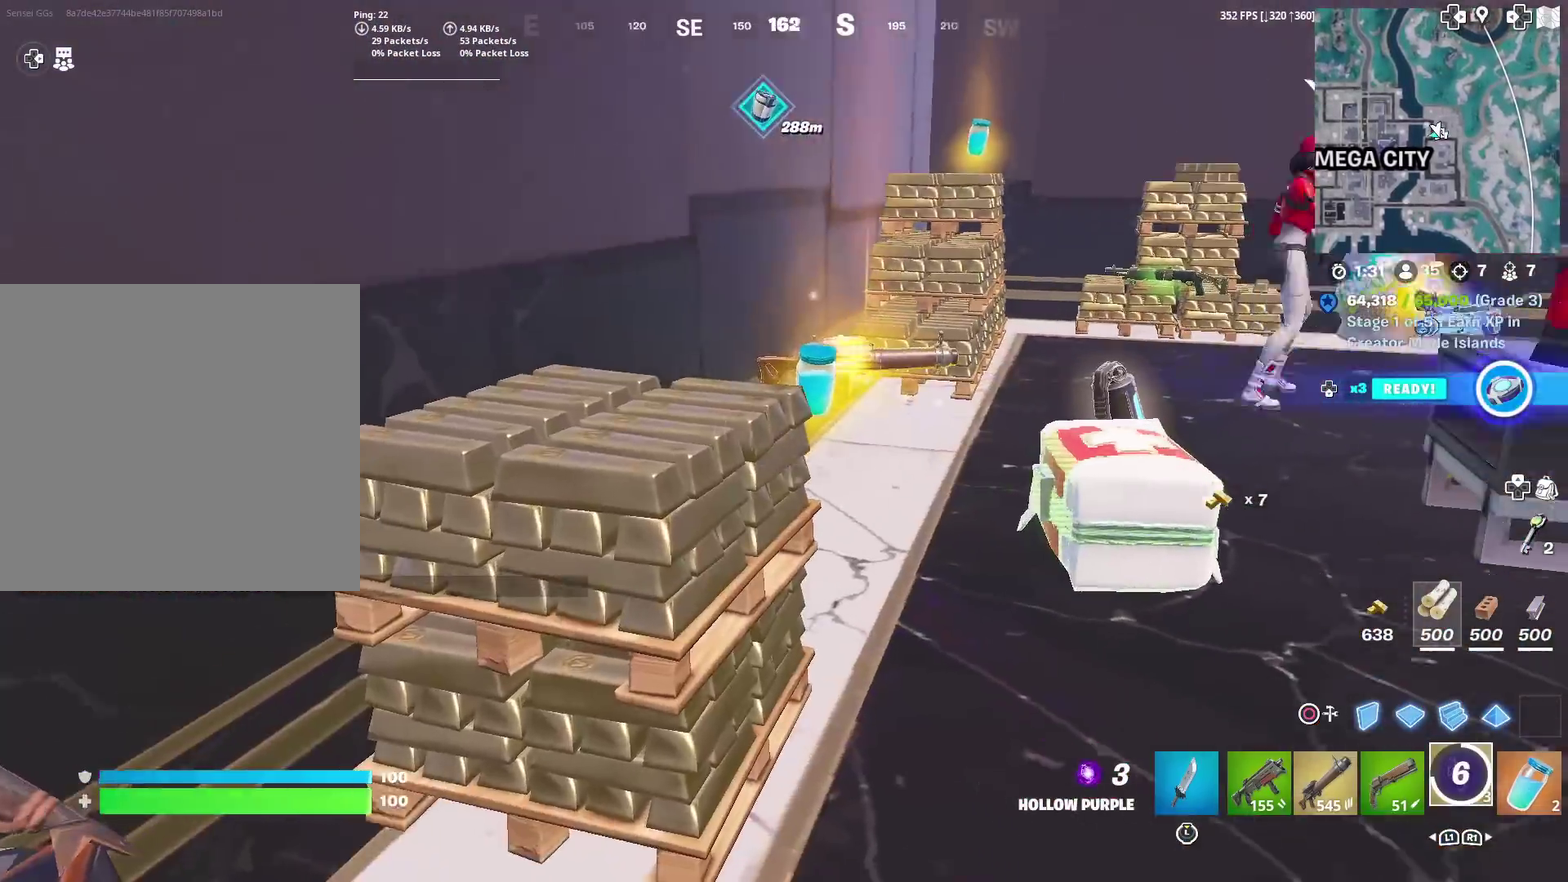
{"dt_ms": 500, "buttons": ["R2"], "left_stick": "center", "right_stick": "center", "events": [[417, "R2", "down"]]}
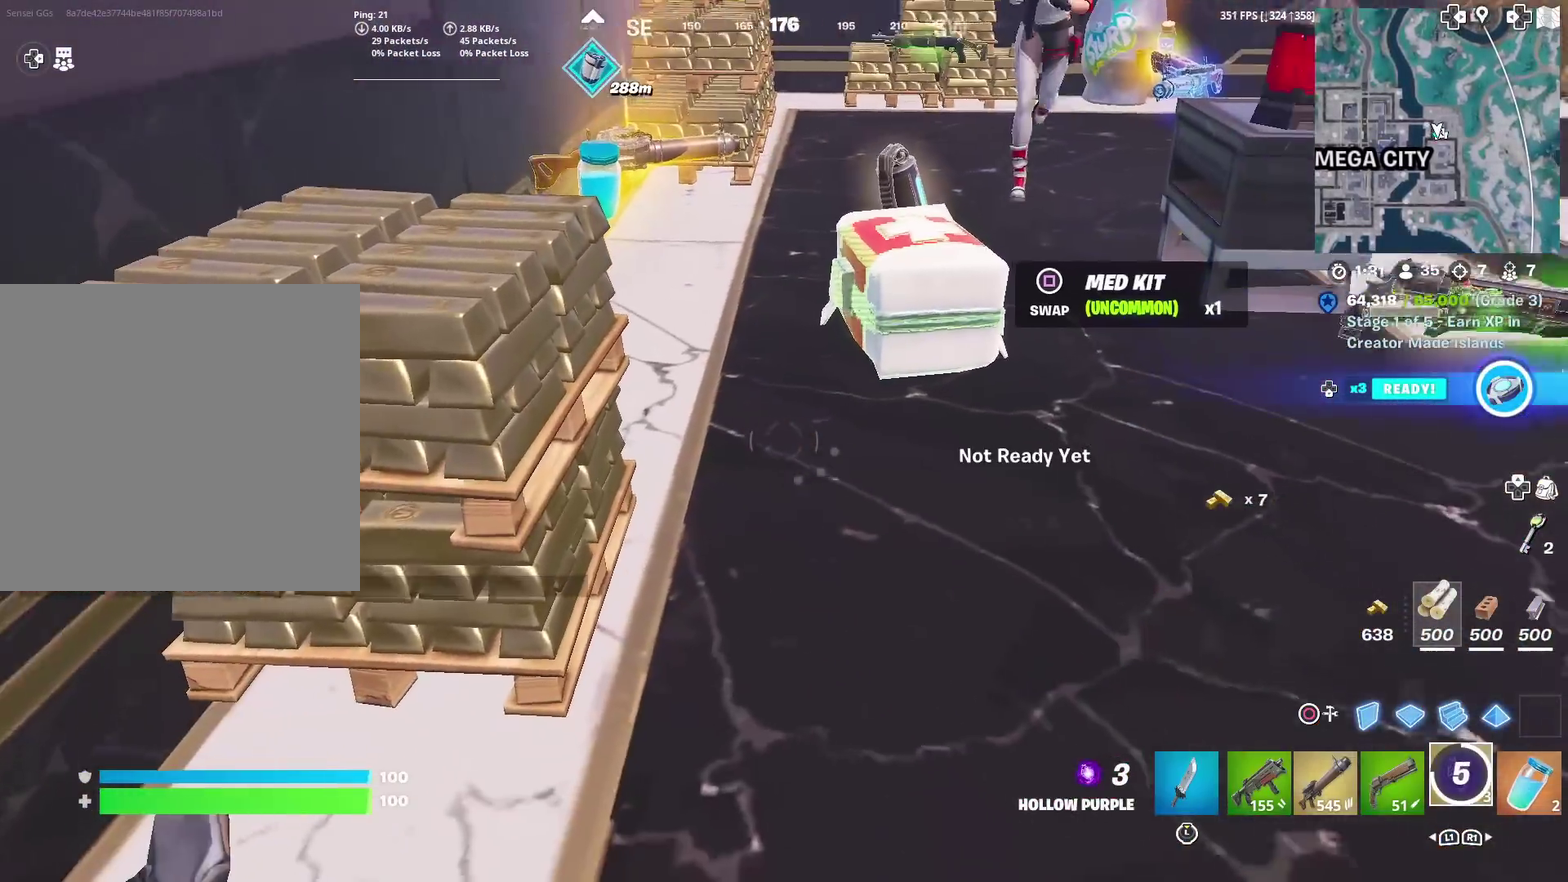
{"dt_ms": 401, "buttons": [], "left_stick": "center", "right_stick": "center", "events": [[67, "R2", "up"], [234, "R2", "down"], [334, "R2", "up"]]}
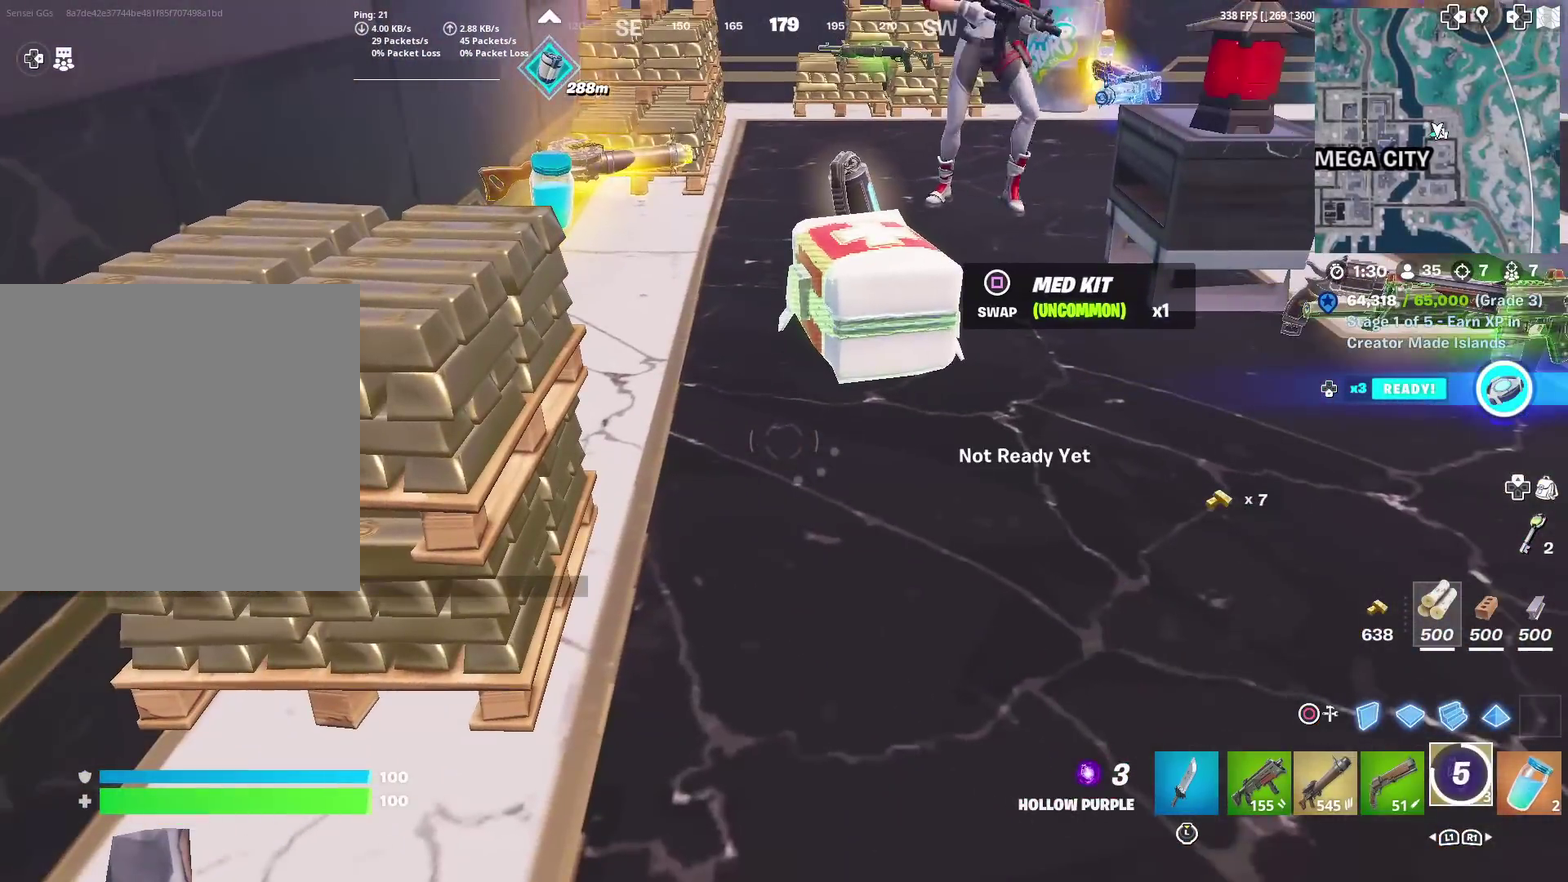
{"dt_ms": 600, "buttons": [], "left_stick": "center", "right_stick": "center", "events": [[83, "R2", "down"], [183, "R2", "up"], [350, "right_stick", "up-right"], [383, "left_stick", "up"], [483, "right_stick", "center"], [600, "left_stick", "center"]]}
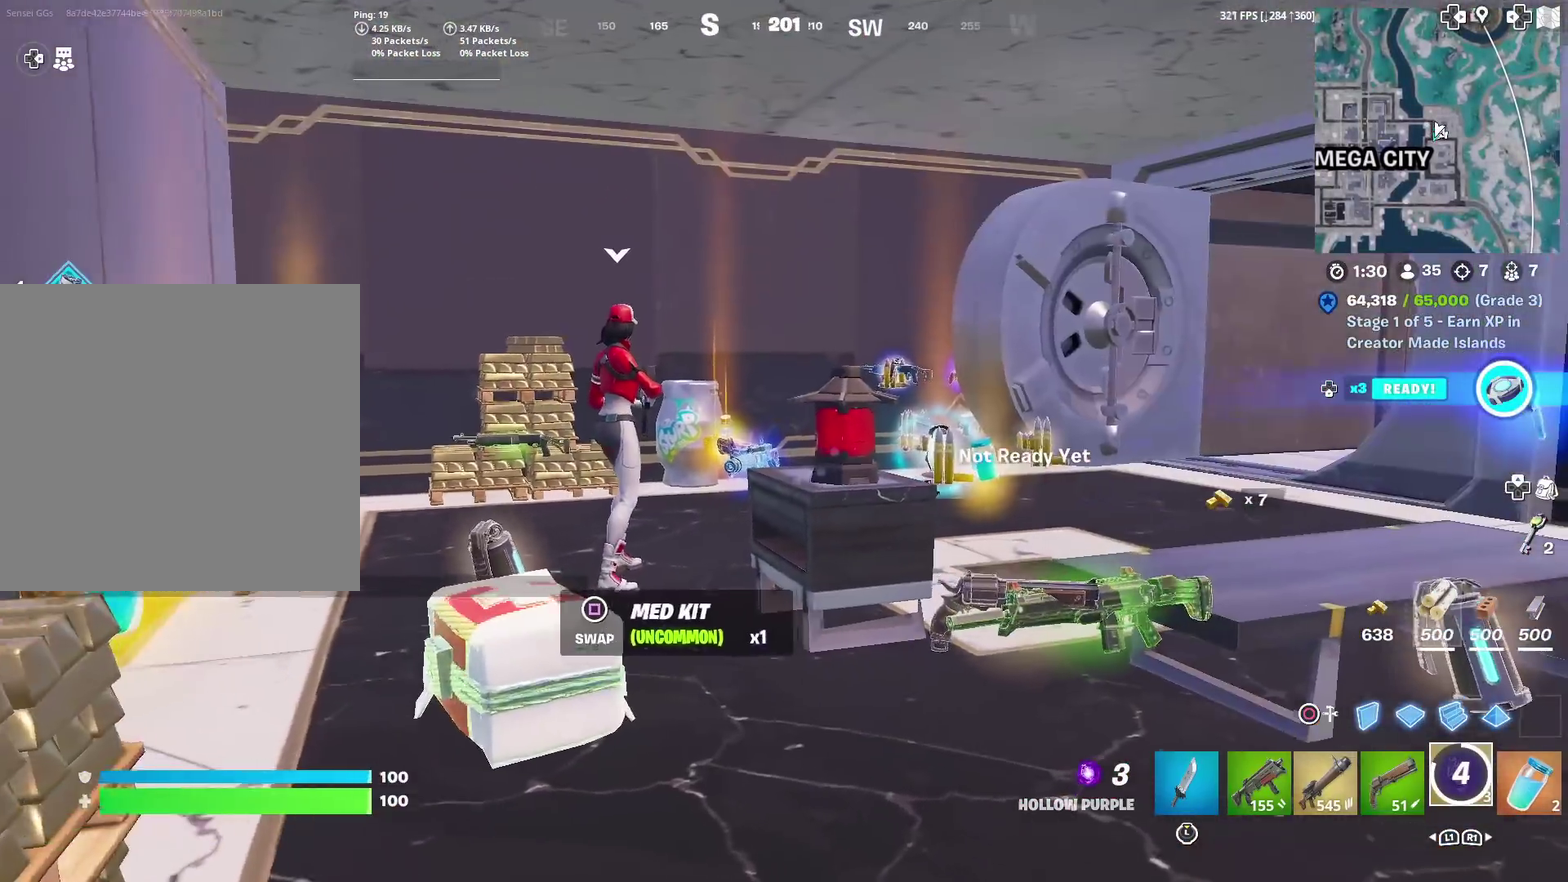
{"dt_ms": 401, "buttons": [], "left_stick": "down", "right_stick": "center", "events": [[200, "left_stick", "down"]]}